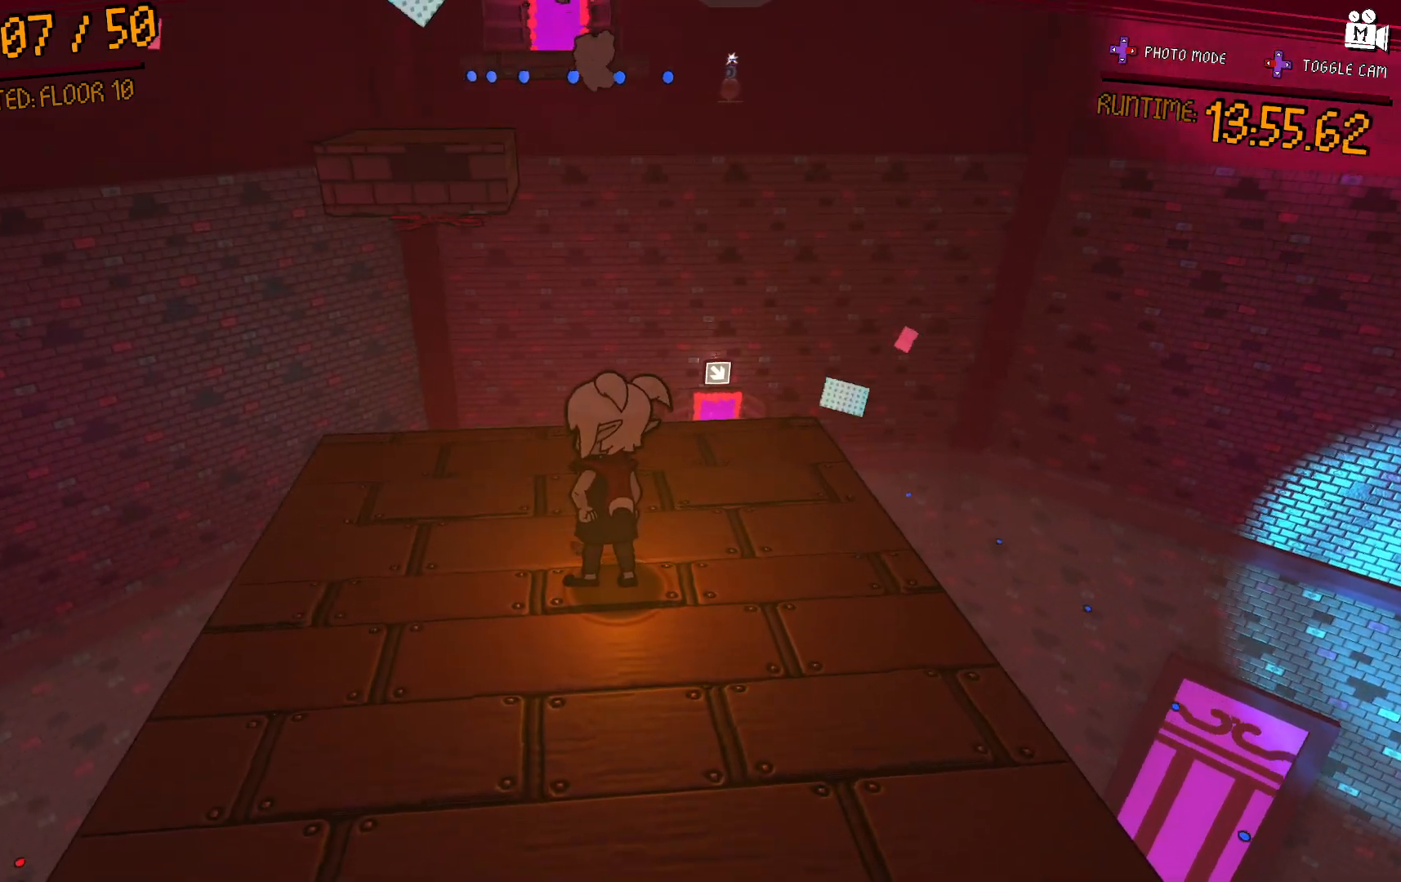
Gameplay with a controller (Xbox layout); each line is a JSON object with the inputs held at the frame after it (dt_ms = milliseconds from this image to that frame). "events" lists button and stick changes between this image and that frame as [ms after this image, input, new state], when the widget could be followed in between. Not read: L3 R3.
{"dt_ms": 500, "buttons": [], "left_stick": "up-left", "right_stick": "center", "events": [[50, "left_stick", "left"], [100, "left_stick", "up-left"], [133, "right_stick", "center"]]}
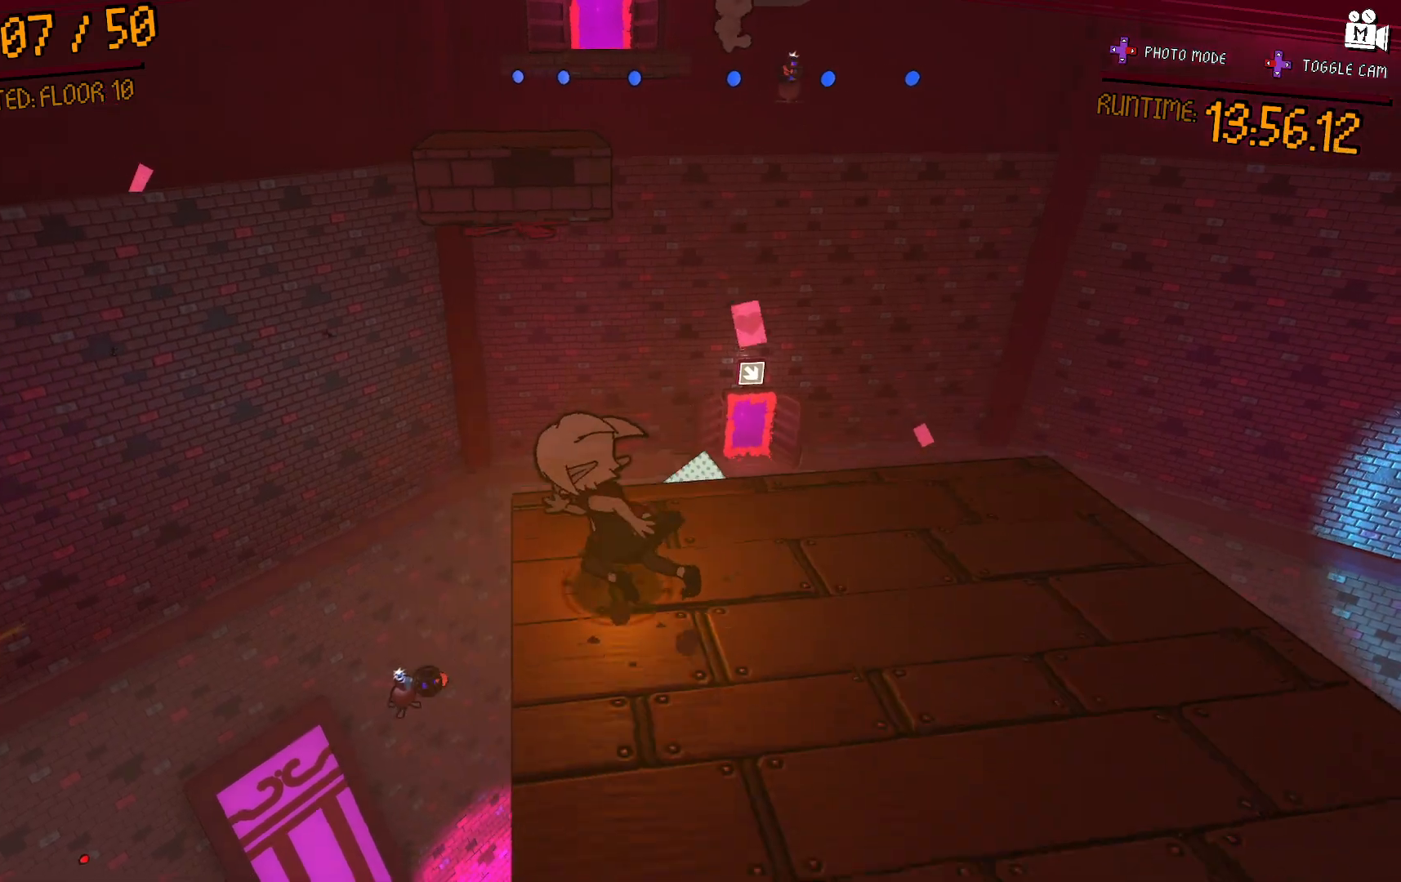
{"dt_ms": 500, "buttons": ["A"], "left_stick": "up-left", "right_stick": "center", "events": [[50, "A", "down"]]}
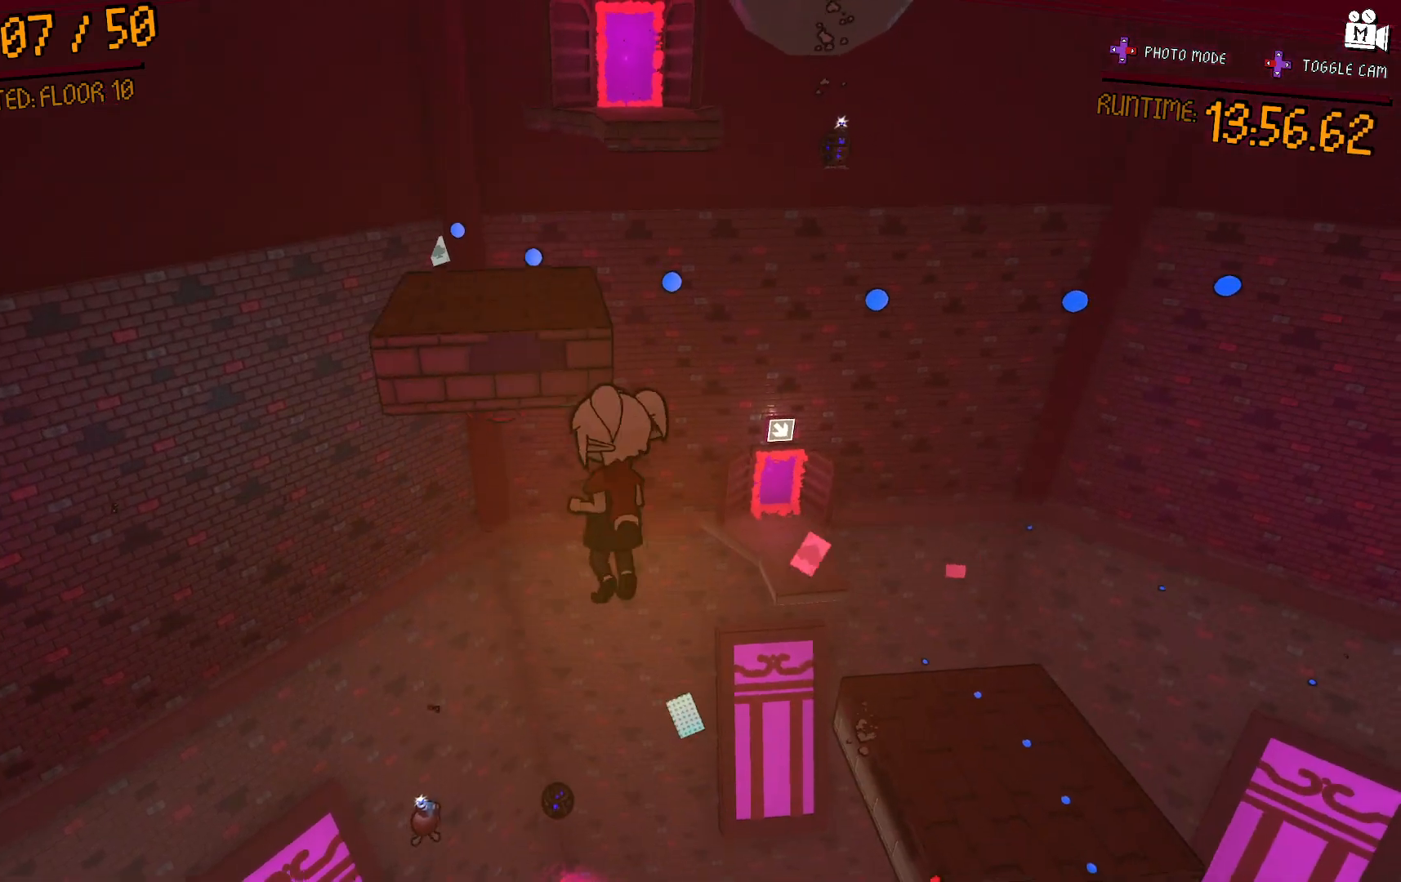
{"dt_ms": 500, "buttons": [], "left_stick": "up-left", "right_stick": "center", "events": [[17, "A", "up"], [100, "A", "down"], [433, "A", "up"]]}
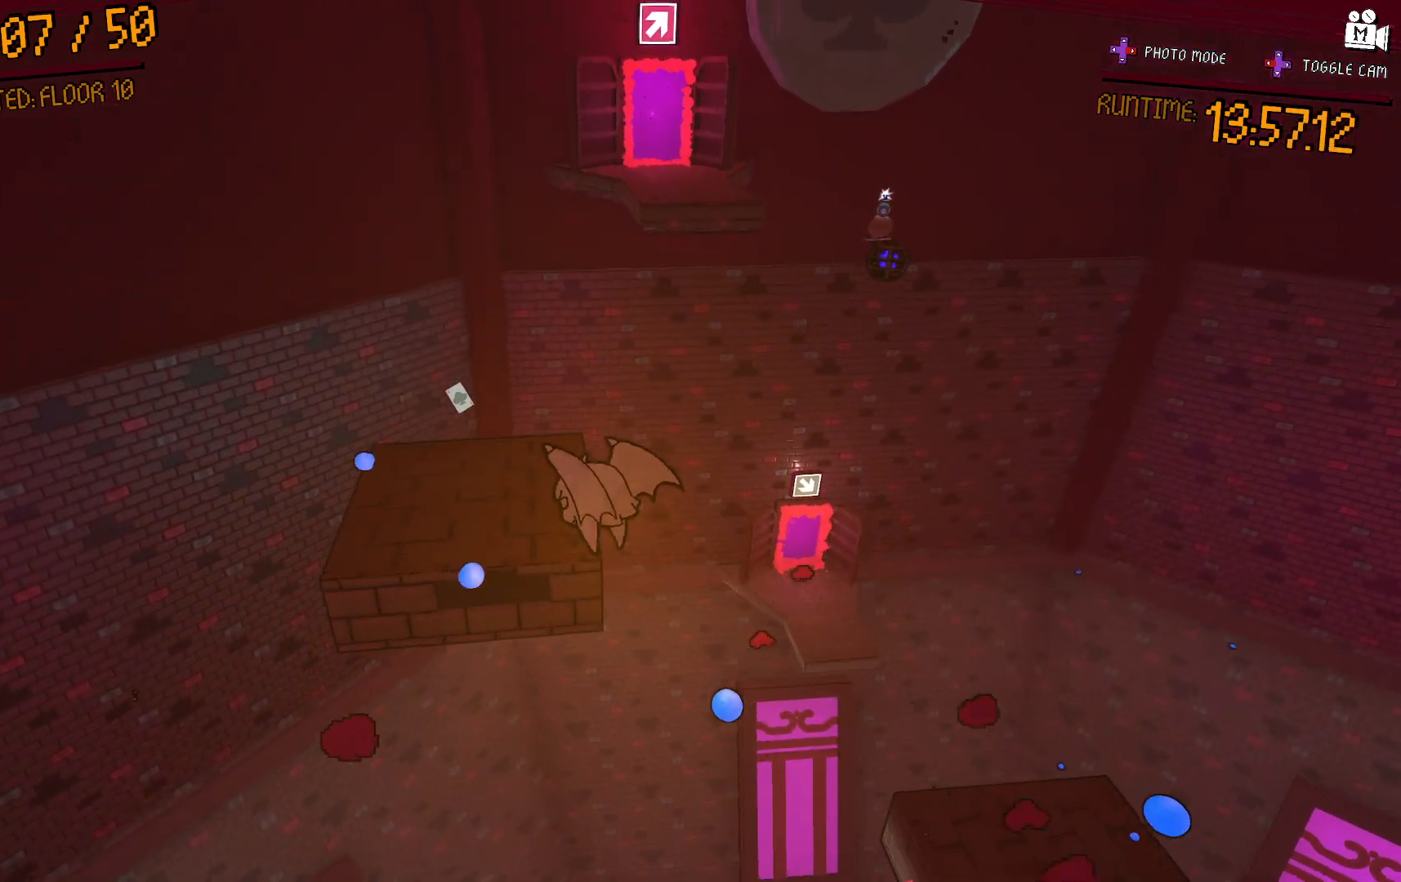
{"dt_ms": 500, "buttons": ["A"], "left_stick": "up-left", "right_stick": "center", "events": [[133, "A", "down"]]}
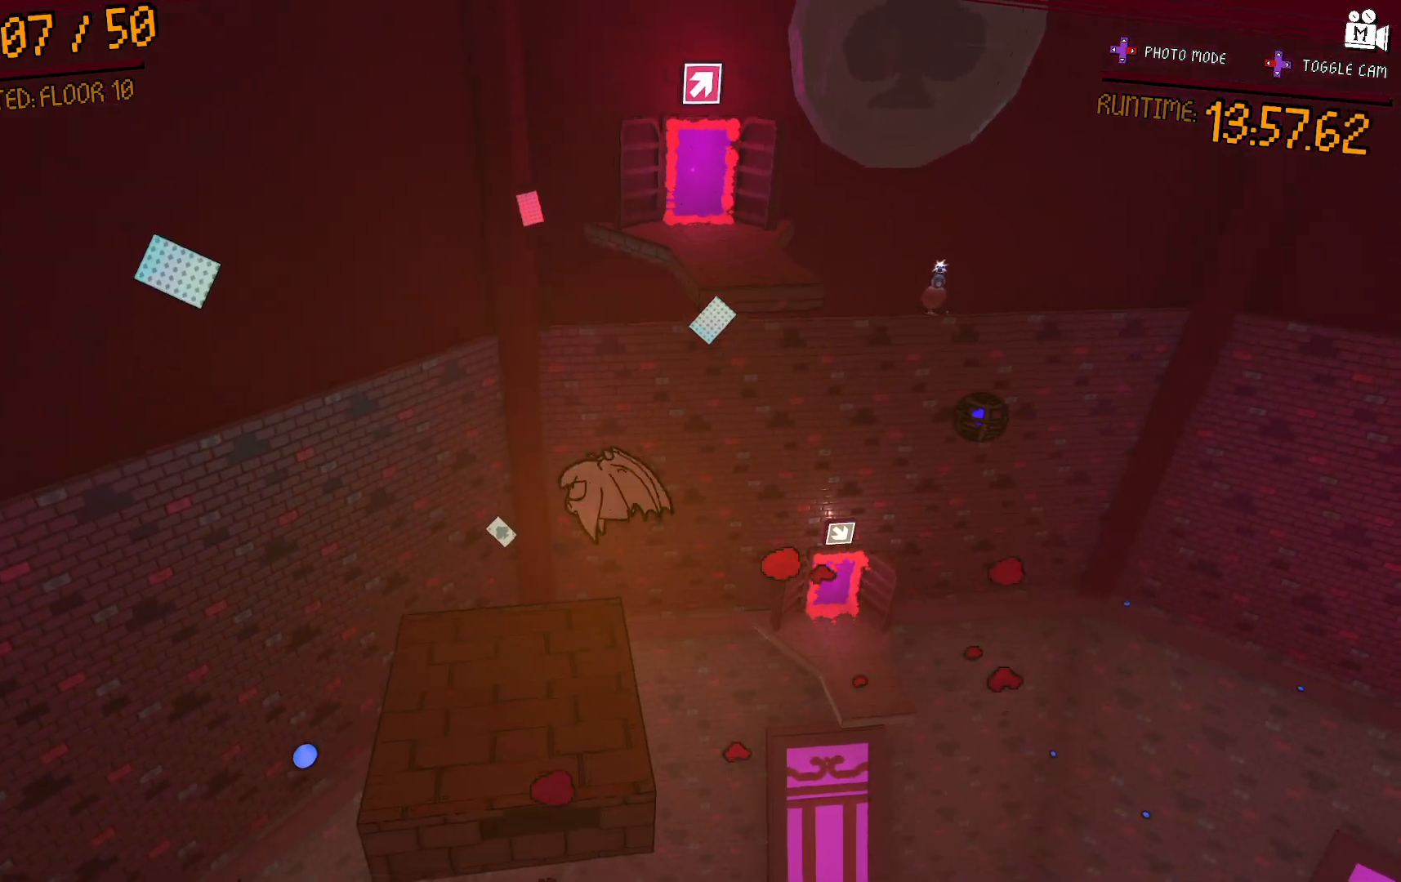
{"dt_ms": 500, "buttons": [], "left_stick": "up", "right_stick": "center", "events": [[217, "left_stick", "up"], [450, "A", "up"]]}
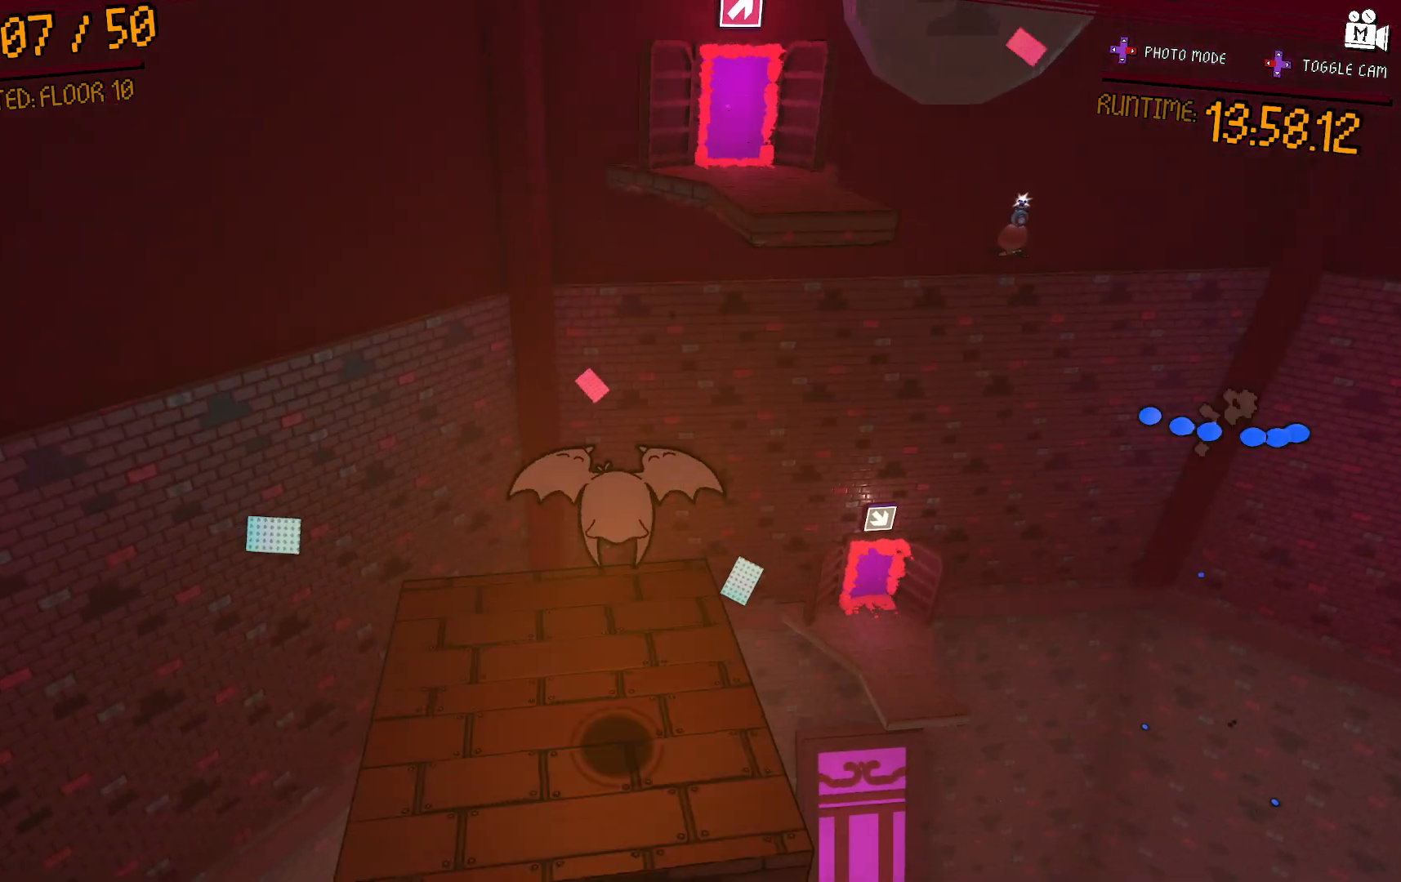
{"dt_ms": 500, "buttons": [], "left_stick": "center", "right_stick": "center", "events": [[100, "left_stick", "down"], [150, "right_stick", "right"], [200, "left_stick", "center"], [367, "right_stick", "center"]]}
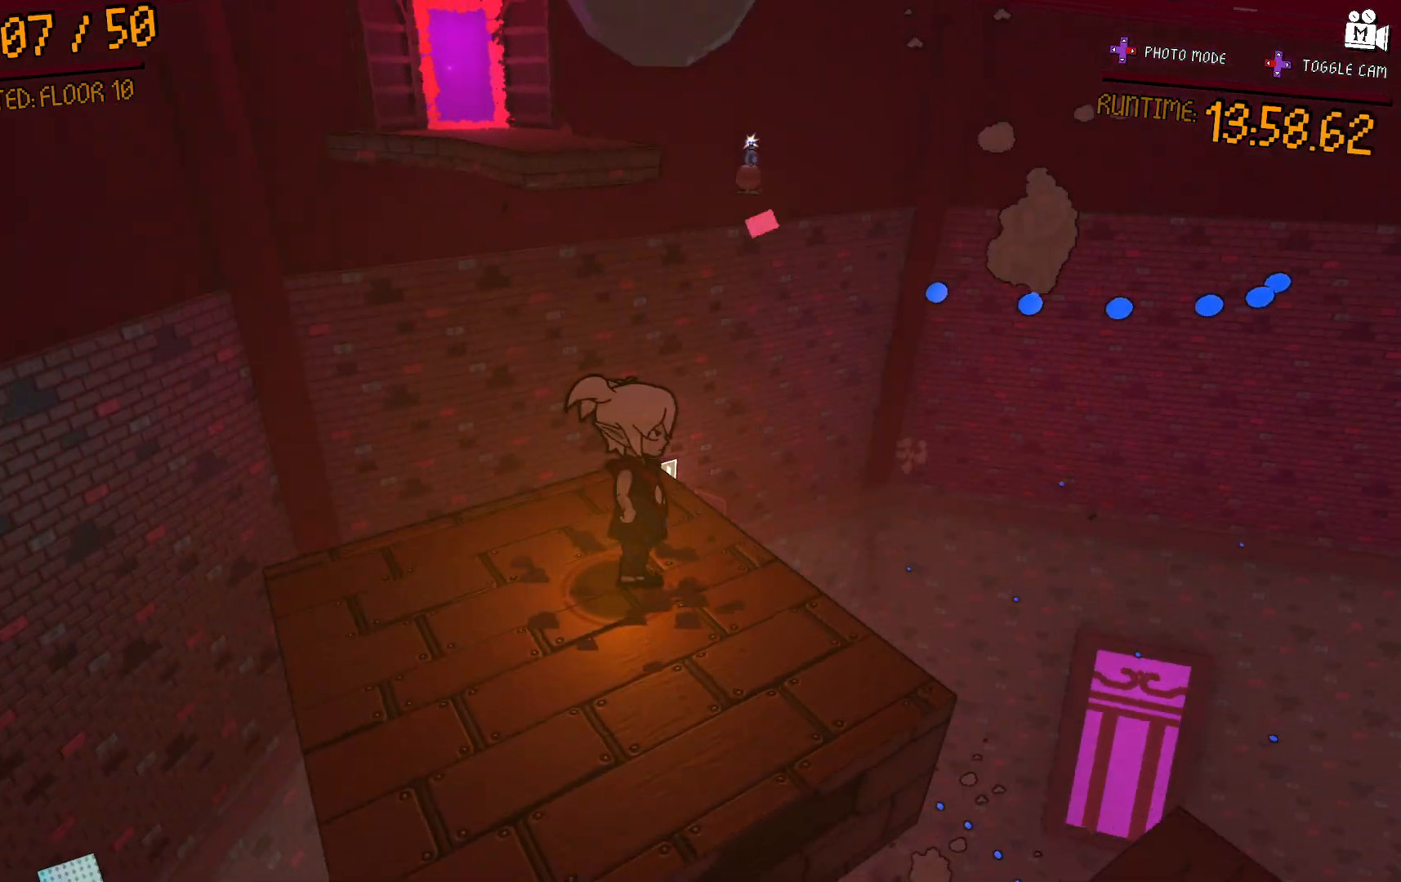
{"dt_ms": 500, "buttons": [], "left_stick": "down-left", "right_stick": "center", "events": [[17, "left_stick", "left"], [183, "left_stick", "center"], [383, "left_stick", "down-left"]]}
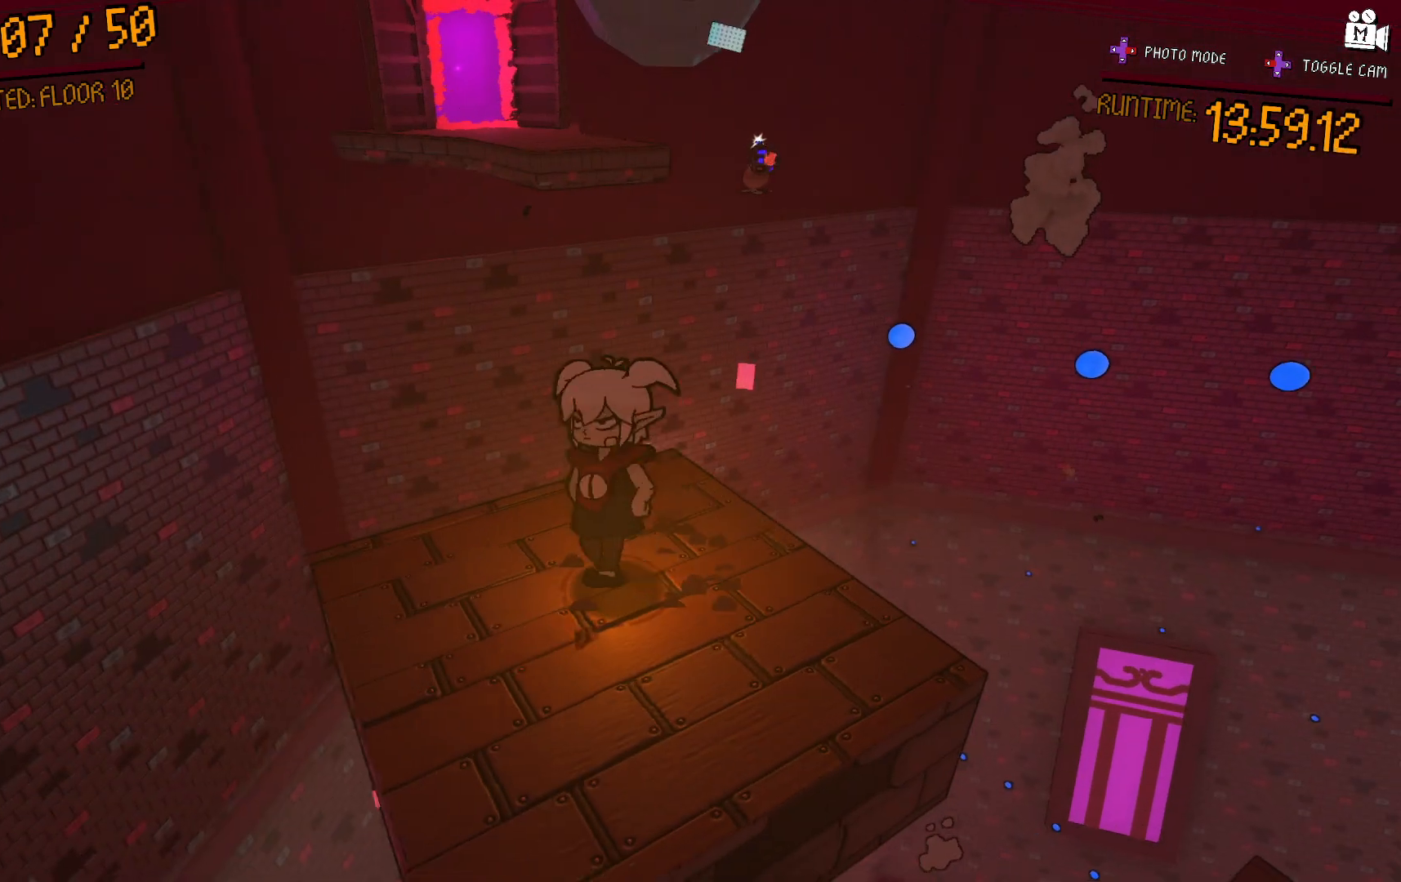
{"dt_ms": 500, "buttons": ["A"], "left_stick": "up-right", "right_stick": "center", "events": [[50, "left_stick", "center"], [317, "A", "down"], [383, "left_stick", "up-right"]]}
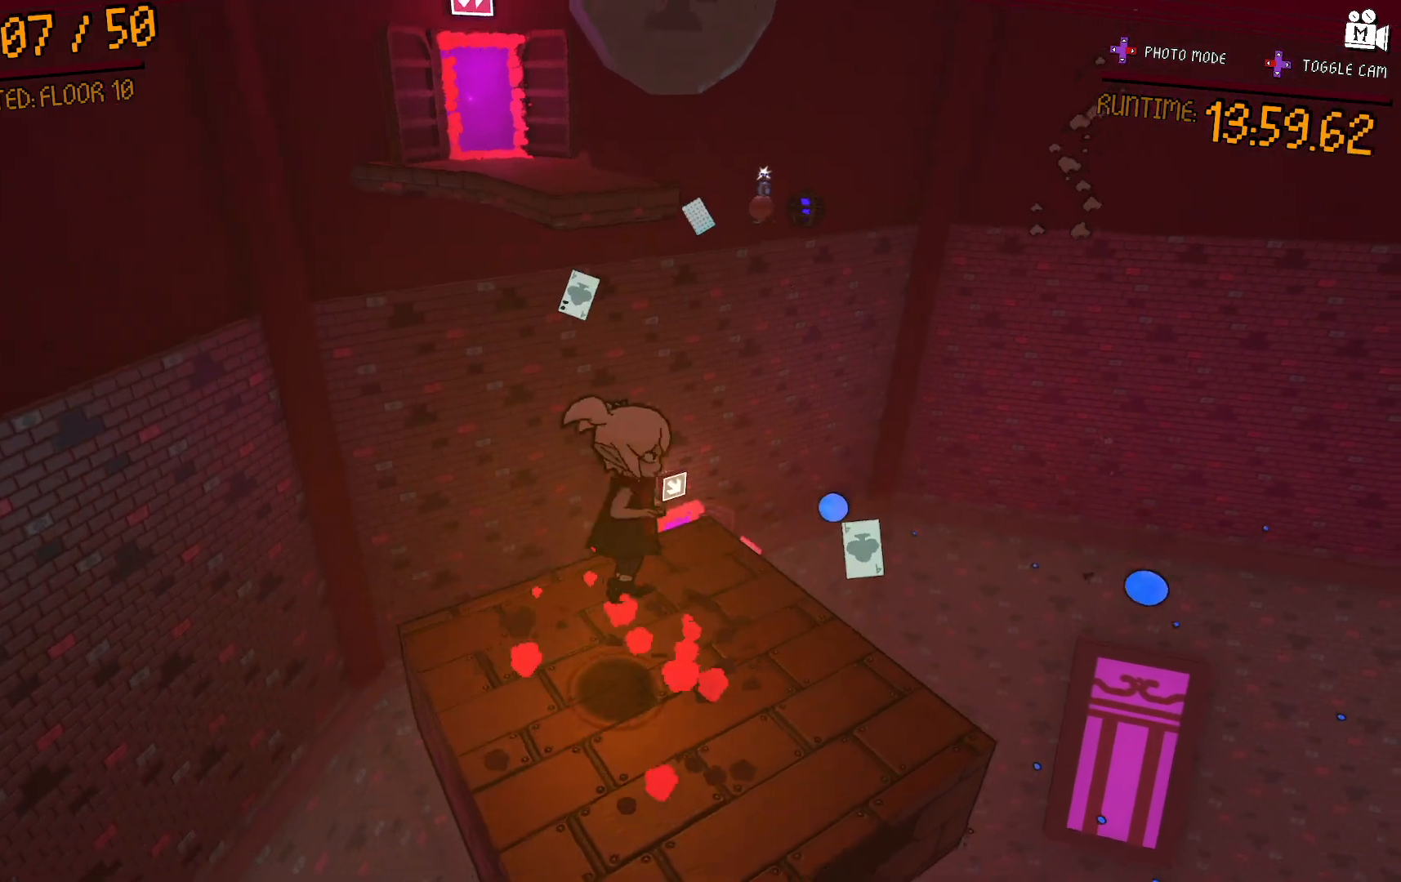
{"dt_ms": 500, "buttons": [], "left_stick": "right", "right_stick": "center", "events": [[133, "left_stick", "center"], [350, "A", "up"], [383, "left_stick", "right"]]}
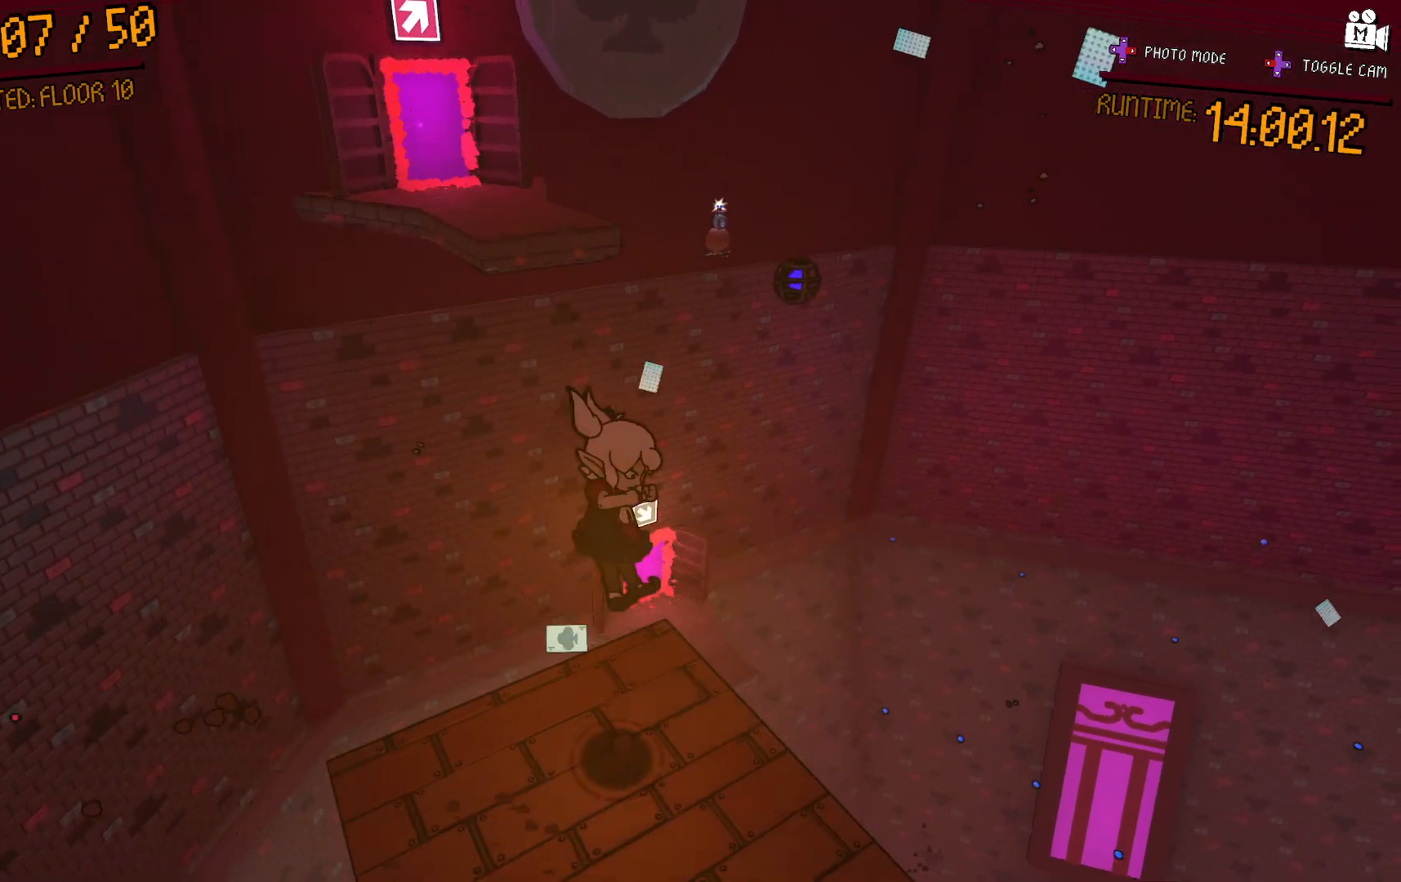
{"dt_ms": 500, "buttons": [], "left_stick": "left", "right_stick": "center", "events": [[100, "left_stick", "down-left"], [217, "left_stick", "center"], [433, "left_stick", "left"]]}
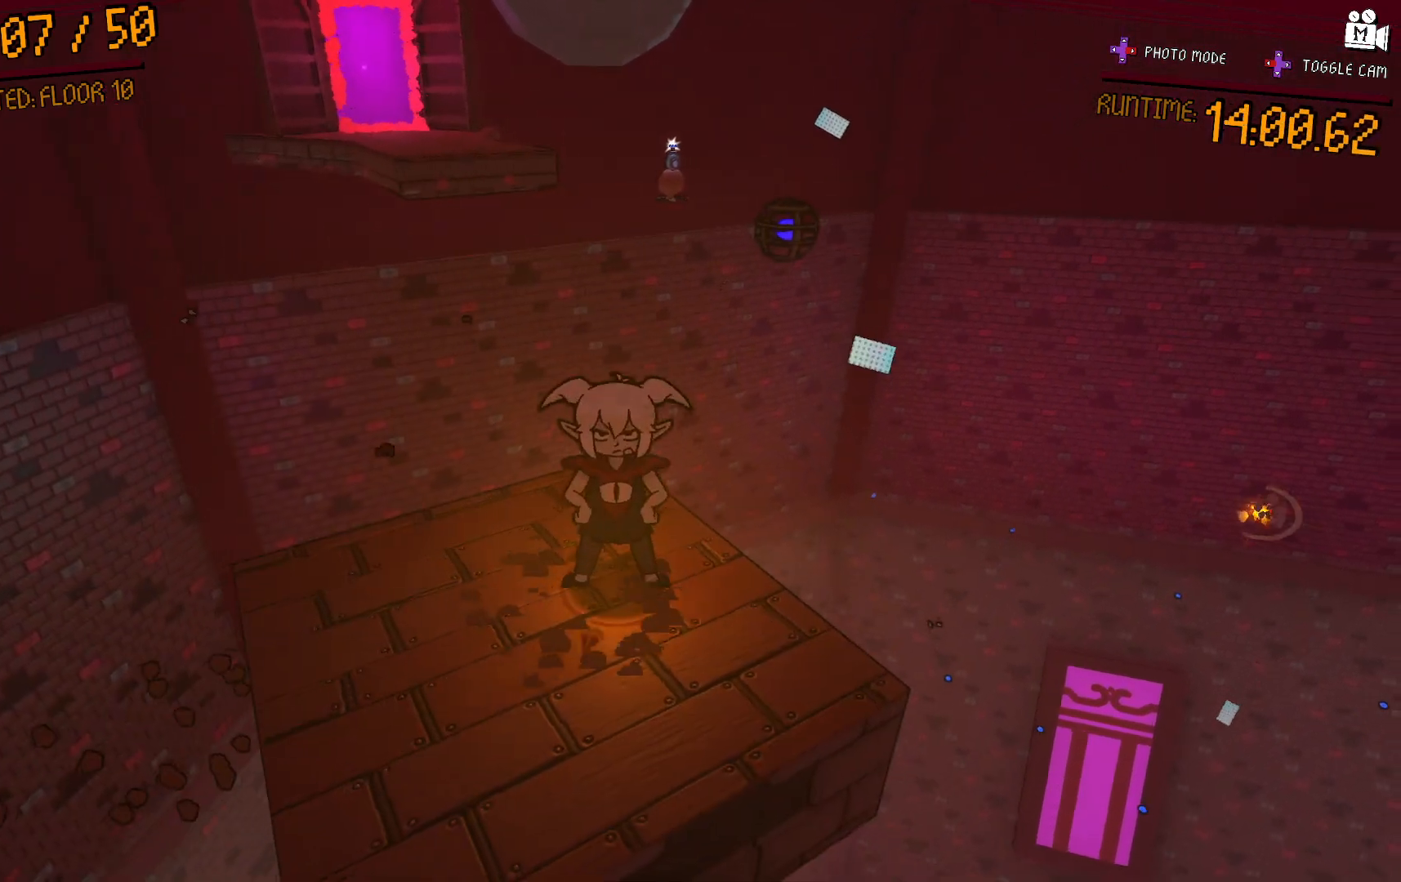
{"dt_ms": 500, "buttons": [], "left_stick": "center", "right_stick": "center", "events": [[83, "left_stick", "center"]]}
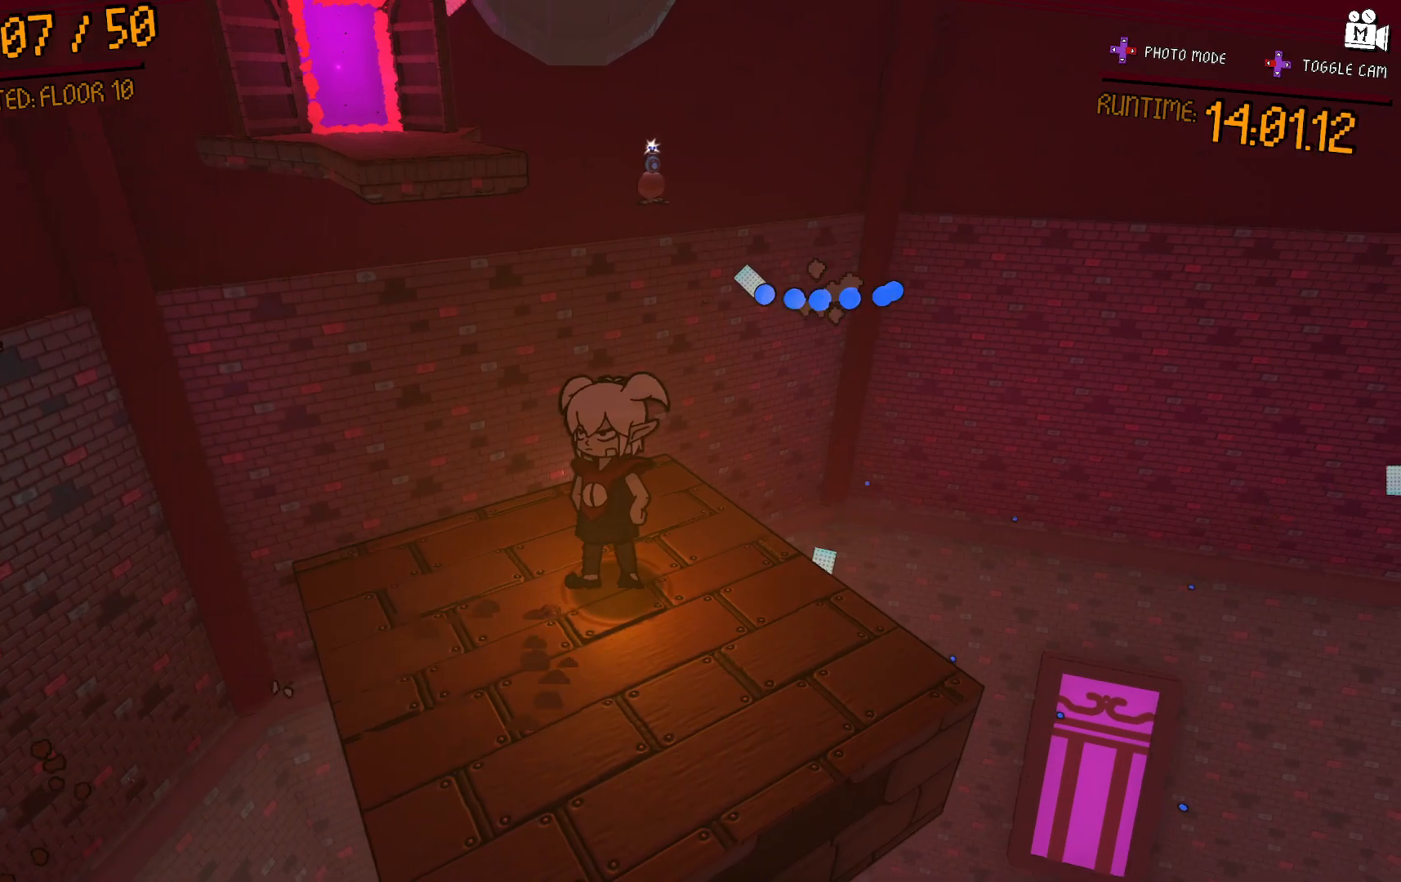
{"dt_ms": 500, "buttons": ["A"], "left_stick": "up-right", "right_stick": "center", "events": [[217, "A", "down"], [483, "left_stick", "up-right"]]}
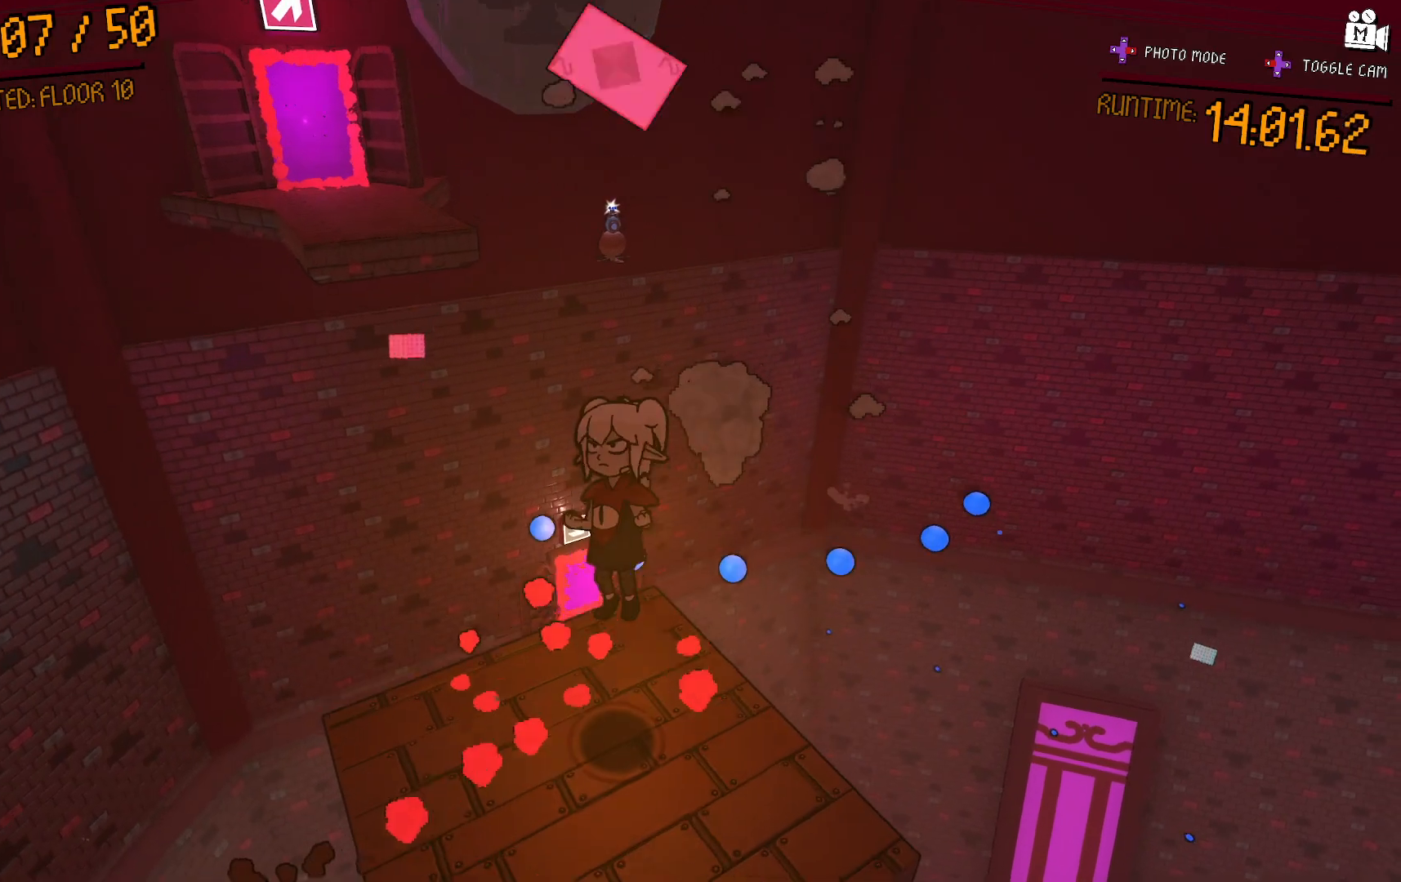
{"dt_ms": 500, "buttons": [], "left_stick": "down", "right_stick": "center", "events": [[150, "A", "up"], [233, "left_stick", "center"], [400, "left_stick", "down"]]}
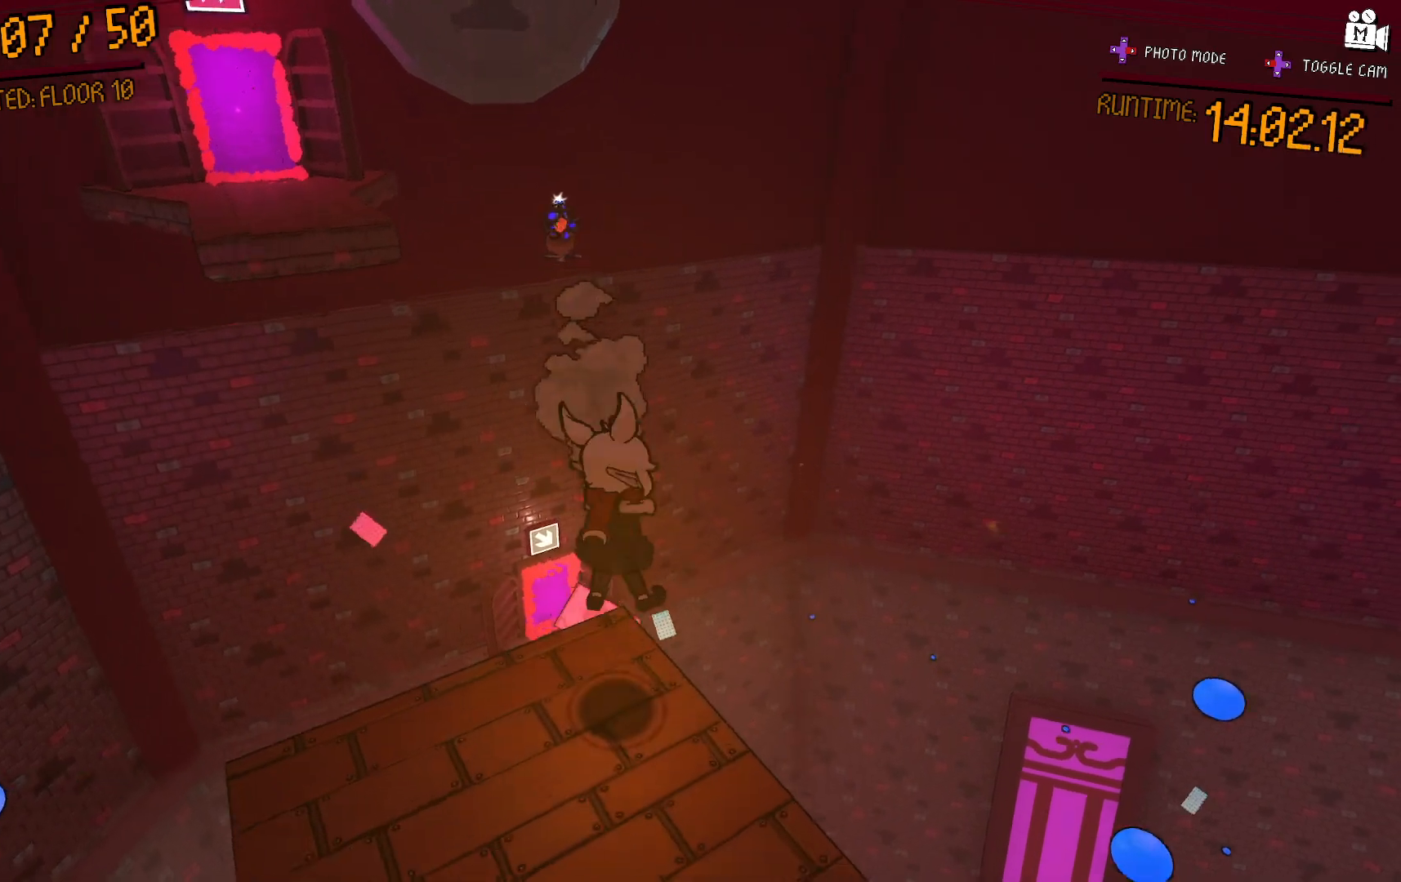
{"dt_ms": 1000, "buttons": [], "left_stick": "center", "right_stick": "center"}
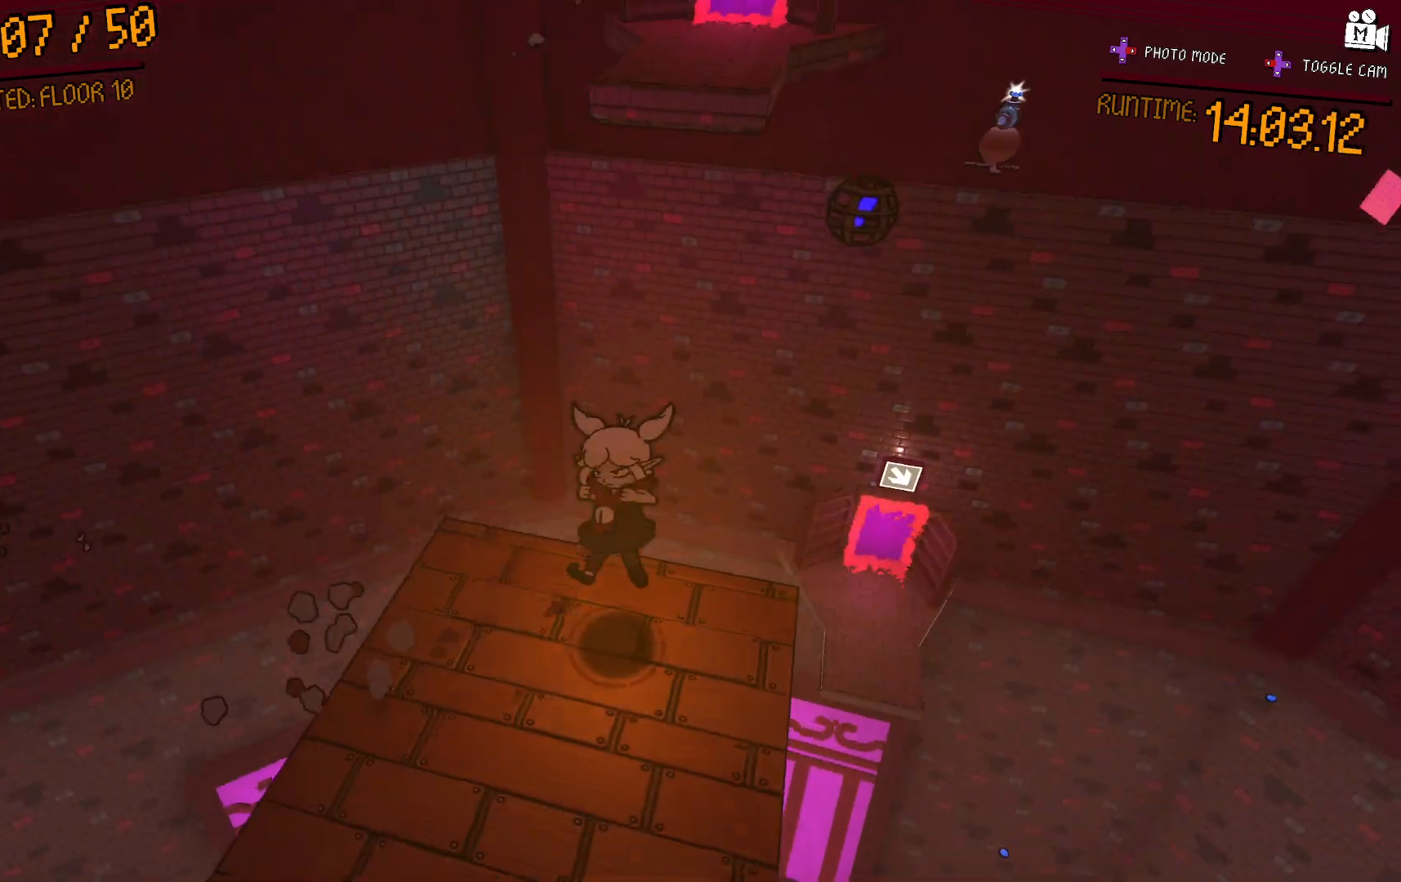
{"dt_ms": 500, "buttons": ["A"], "left_stick": "up", "right_stick": "center", "events": [[100, "left_stick", "up"], [183, "A", "down"]]}
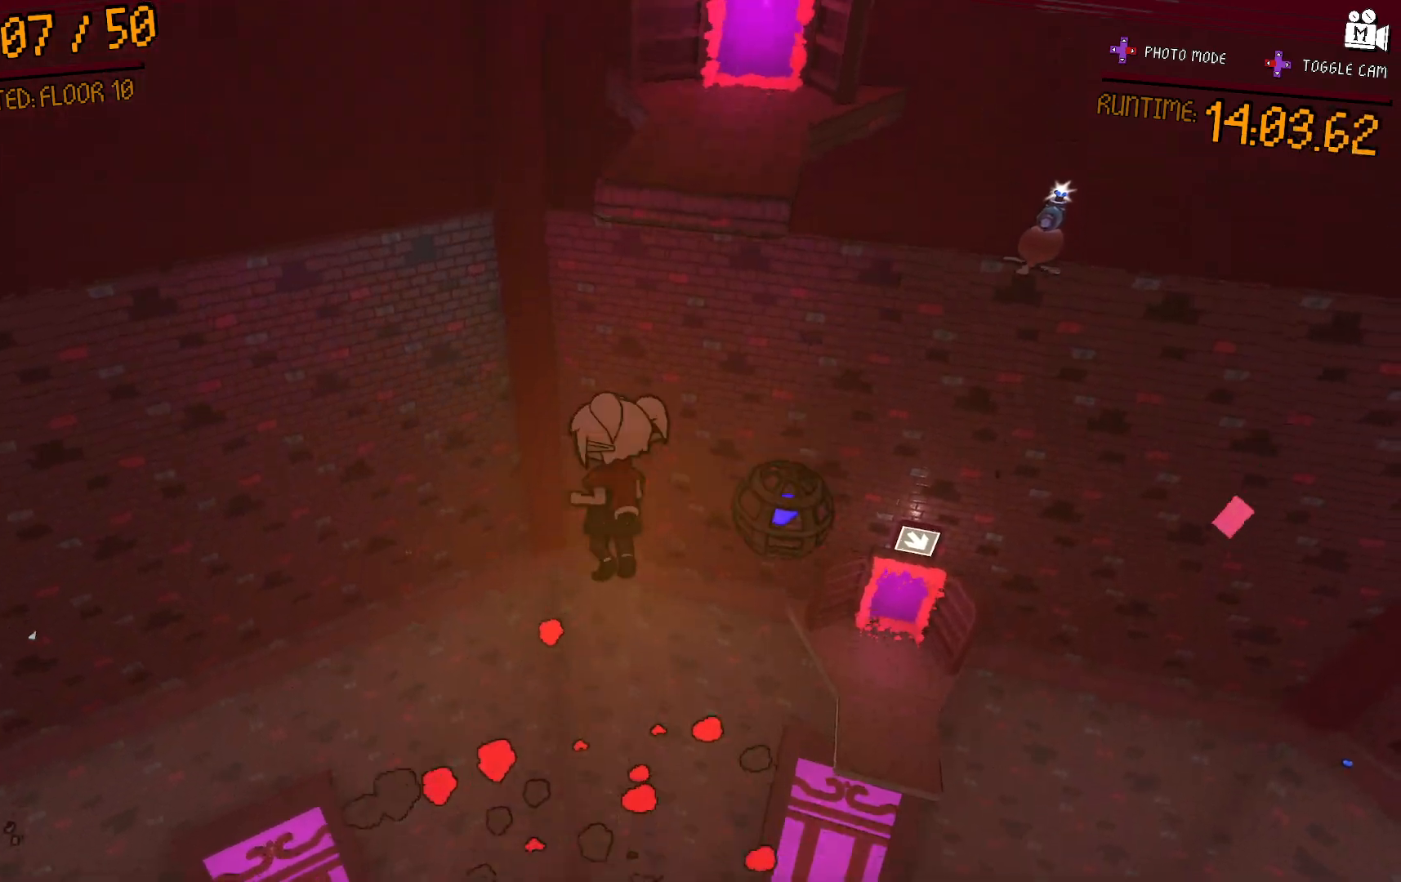
{"dt_ms": 500, "buttons": [], "left_stick": "up", "right_stick": "center", "events": [[400, "A", "up"]]}
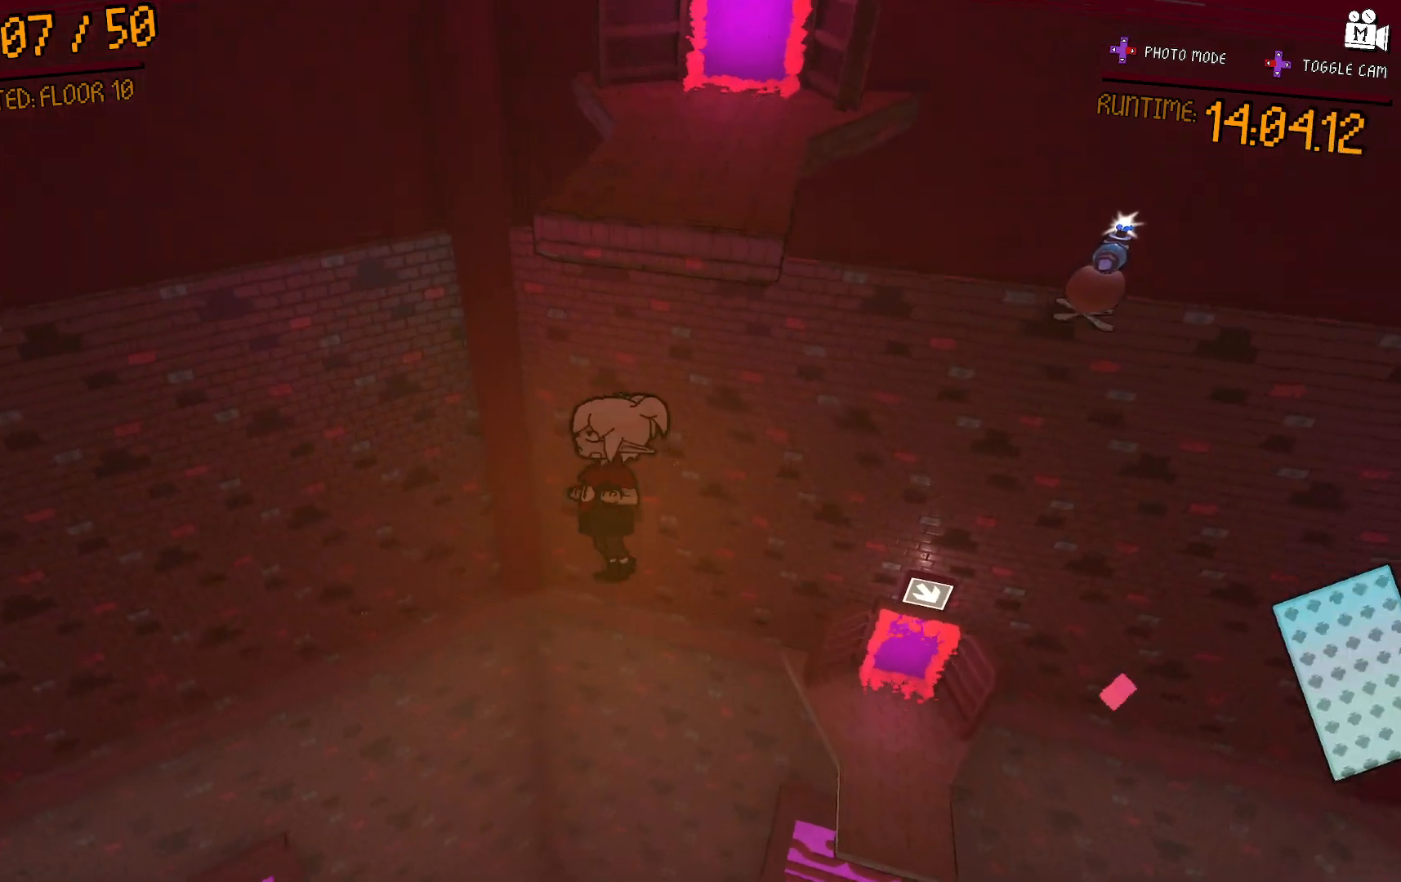
{"dt_ms": 500, "buttons": ["A"], "left_stick": "up", "right_stick": "center", "events": [[133, "A", "down"]]}
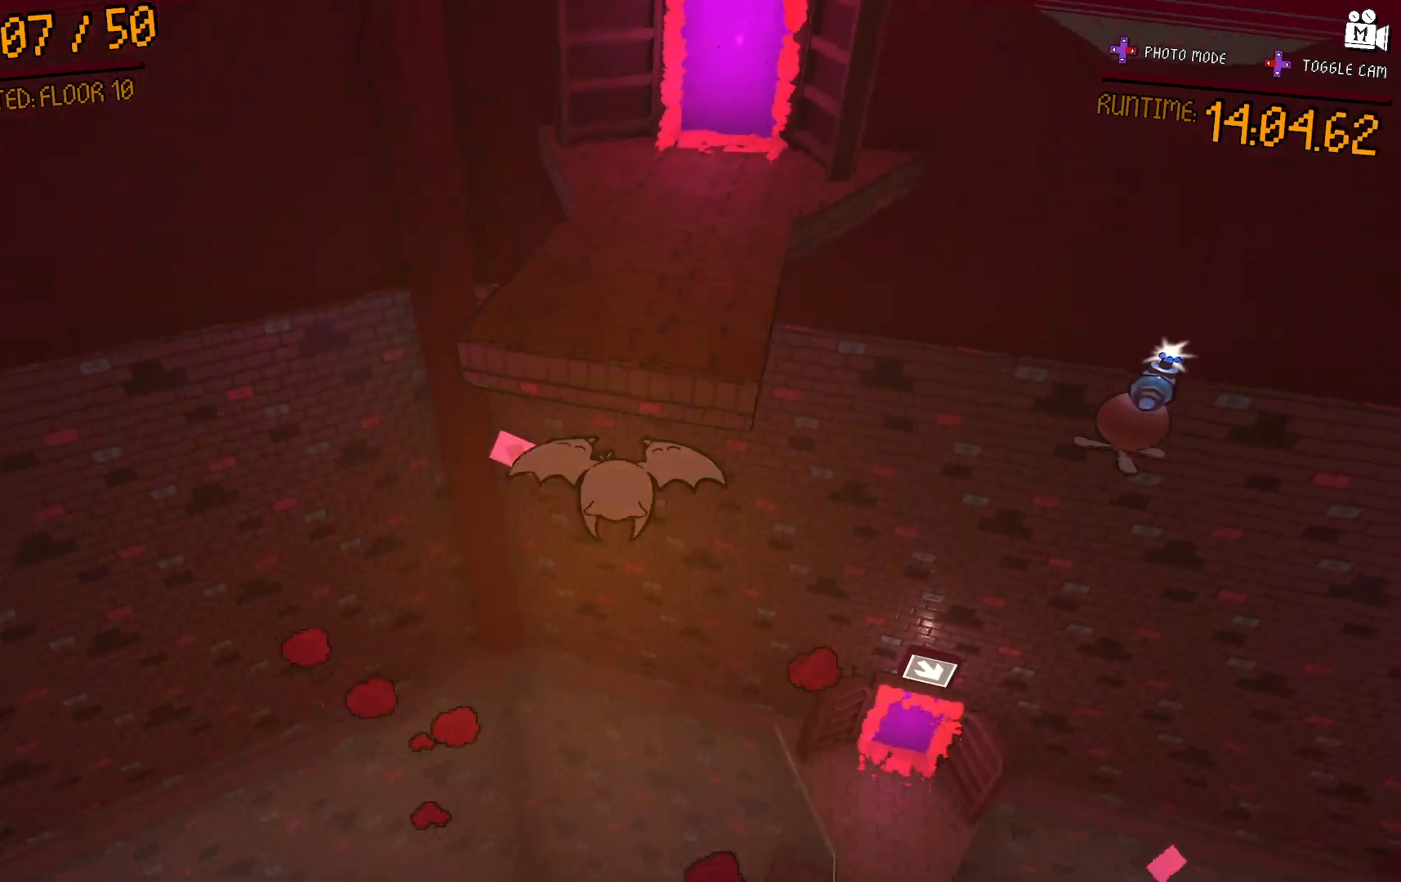
{"dt_ms": 500, "buttons": ["A"], "left_stick": "up-right", "right_stick": "center", "events": [[133, "A", "up"], [250, "left_stick", "up-right"], [283, "A", "down"]]}
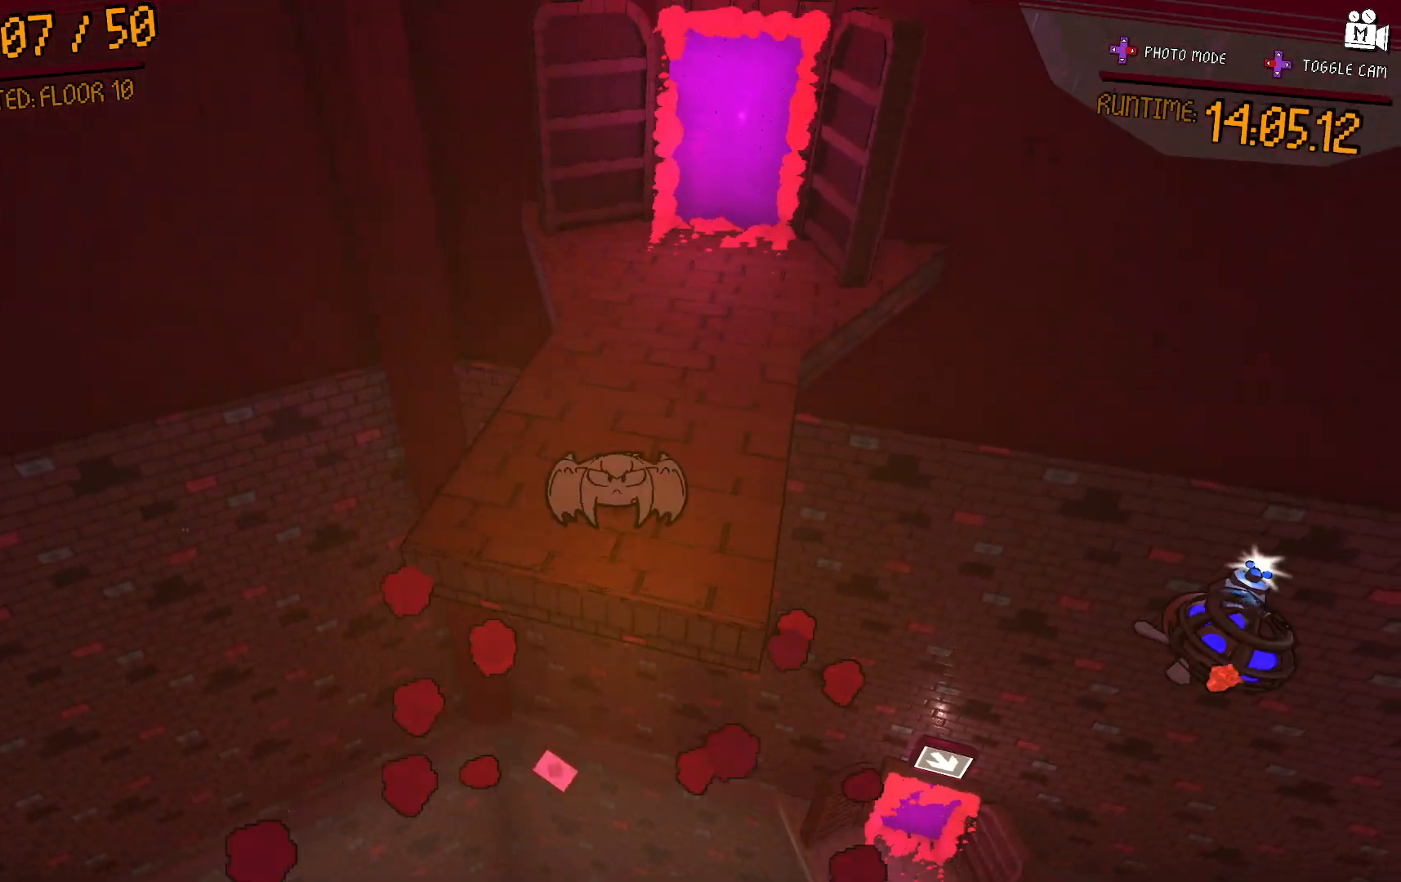
{"dt_ms": 500, "buttons": [], "left_stick": "up-right", "right_stick": "center", "events": [[133, "A", "up"]]}
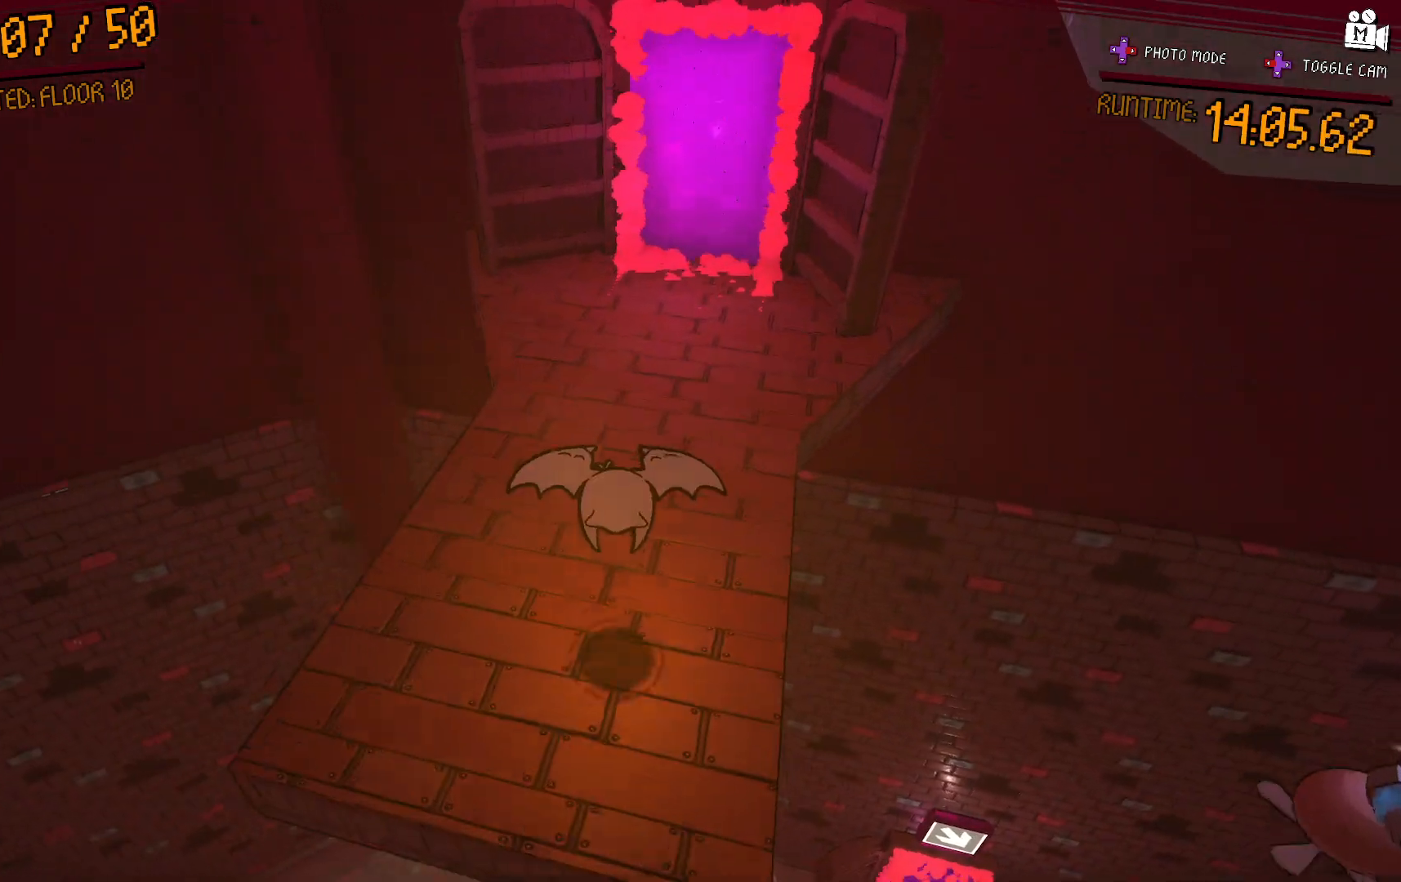
{"dt_ms": 500, "buttons": [], "left_stick": "up-right", "right_stick": "up", "events": [[400, "right_stick", "up"]]}
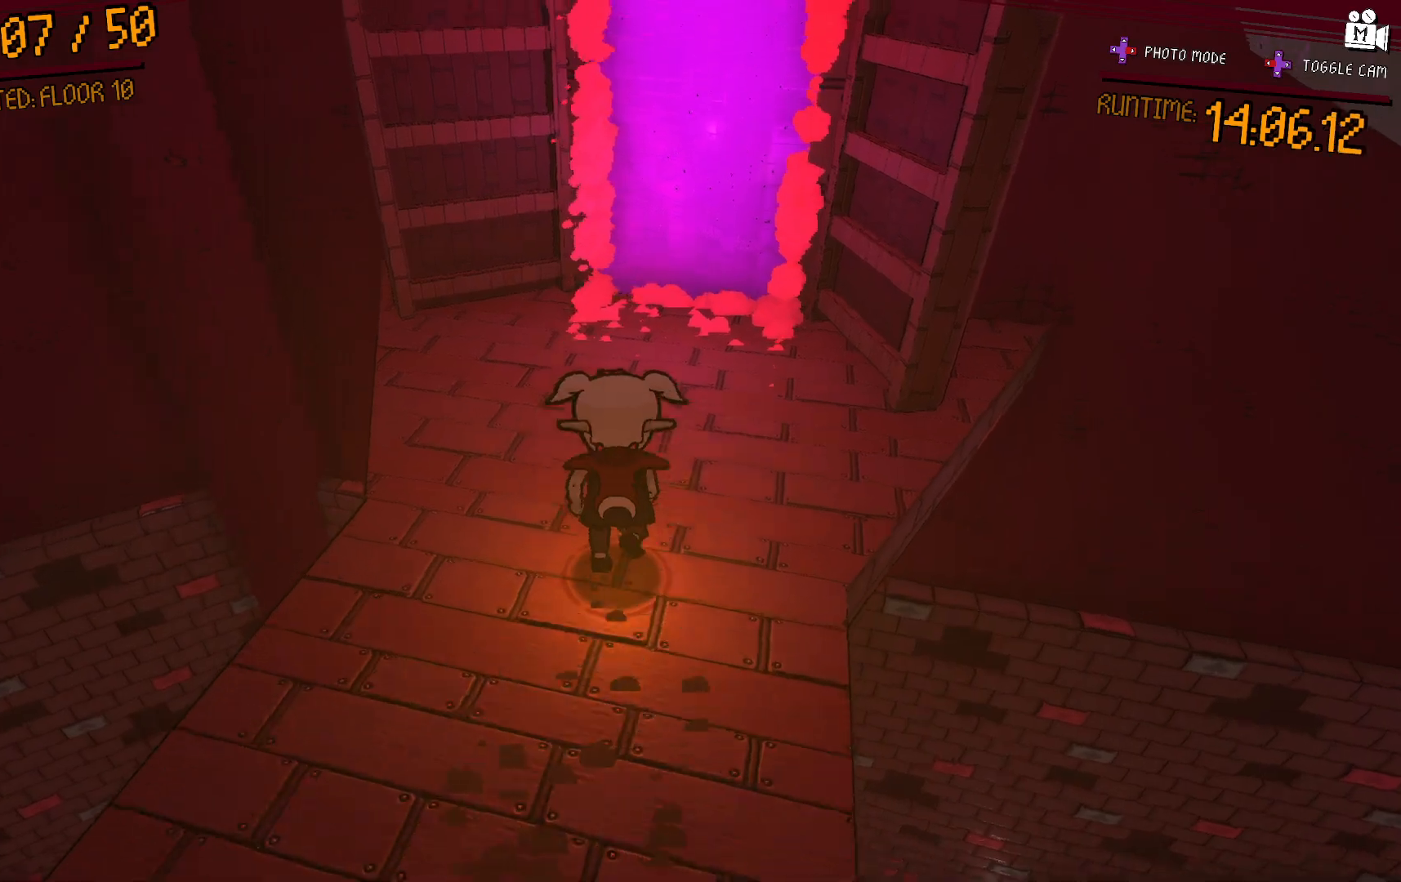
{"dt_ms": 500, "buttons": [], "left_stick": "up-right", "right_stick": "center", "events": [[33, "right_stick", "center"]]}
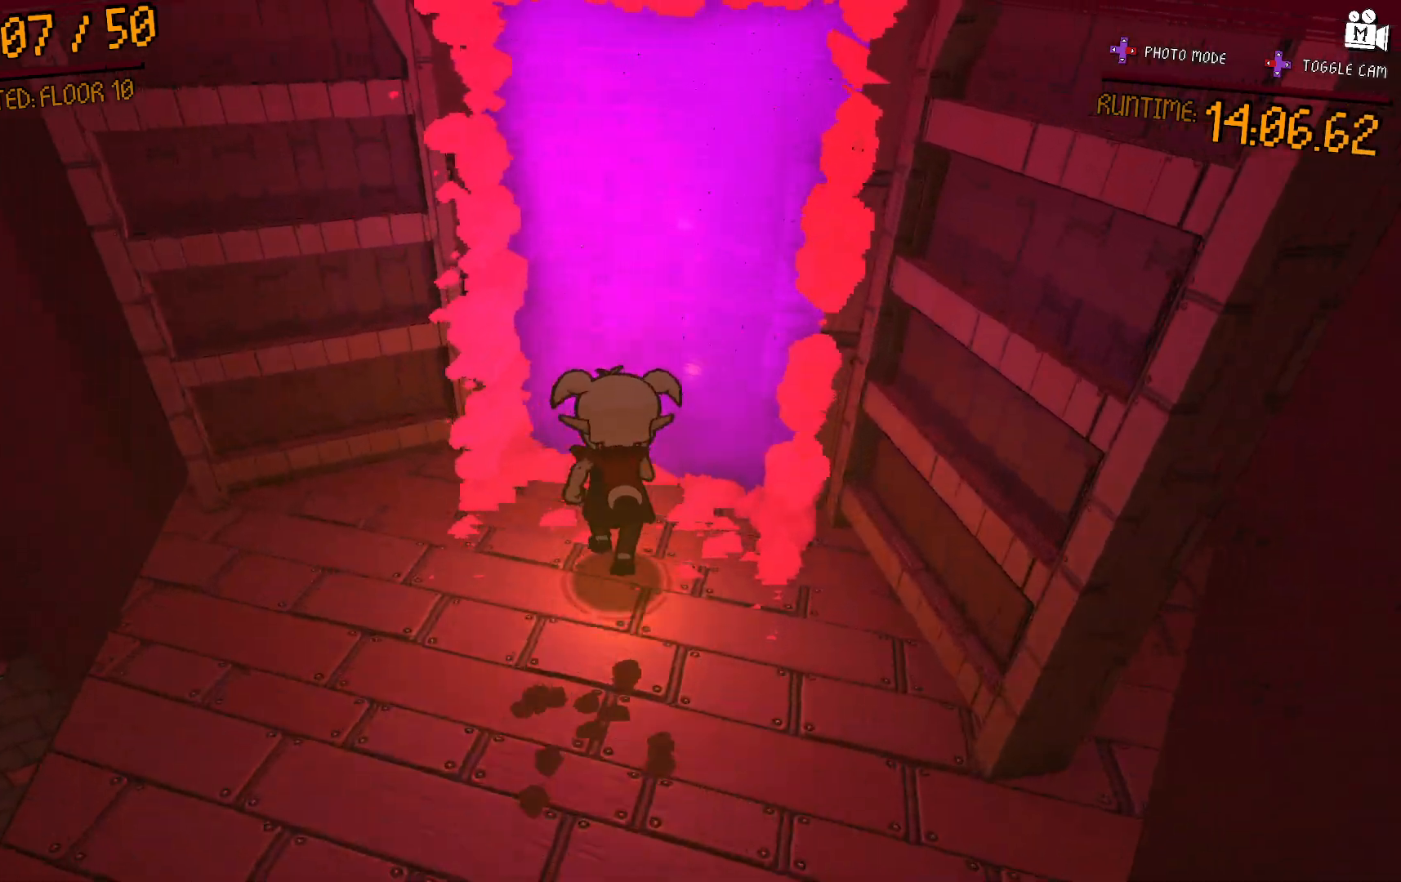
{"dt_ms": 500, "buttons": [], "left_stick": "center", "right_stick": "center", "events": [[333, "left_stick", "center"]]}
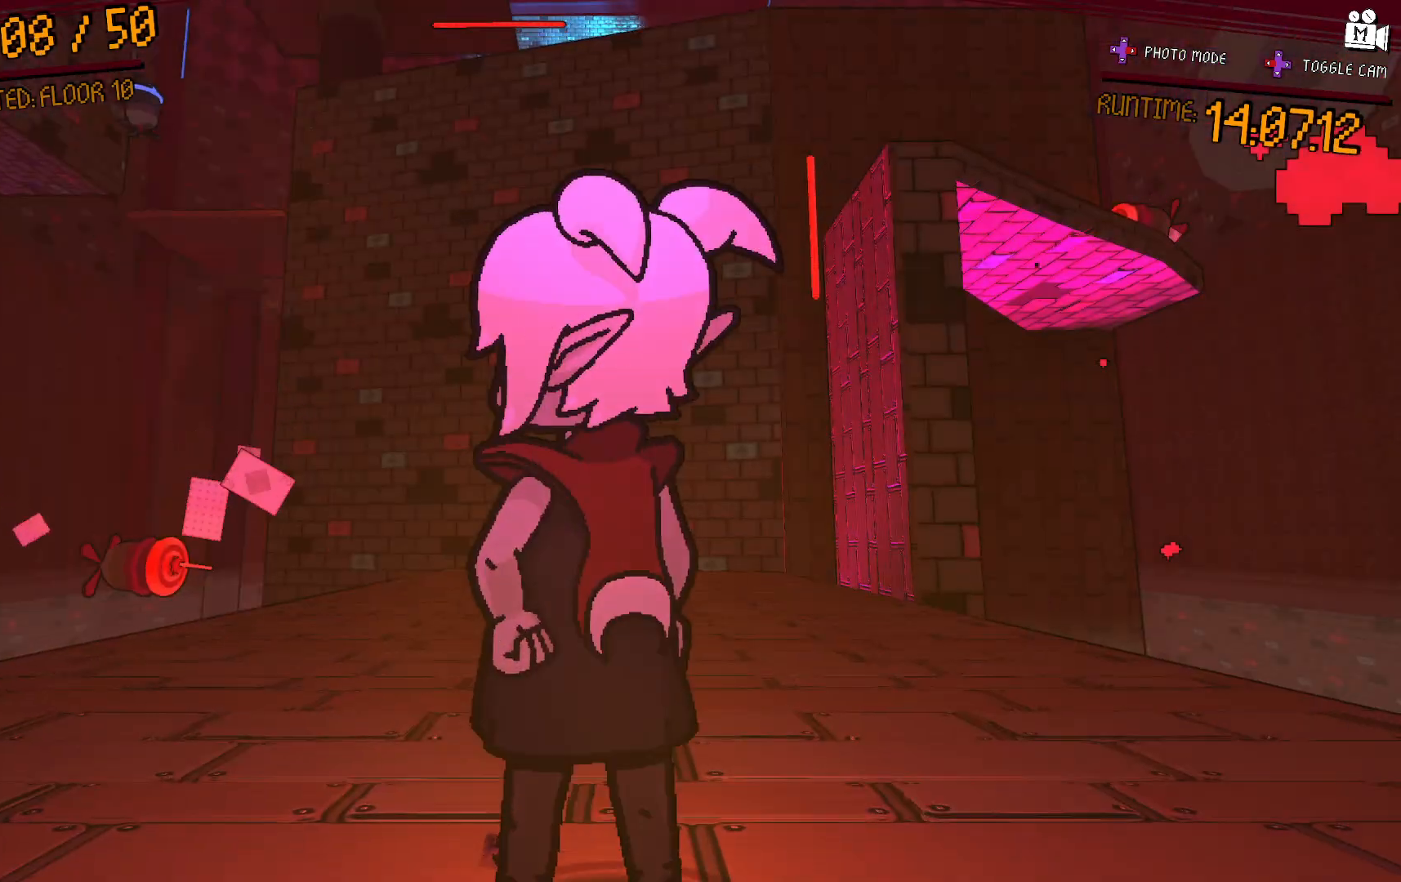
{"dt_ms": 500, "buttons": [], "left_stick": "up-right", "right_stick": "center", "events": [[283, "left_stick", "up"], [283, "right_stick", "down"], [483, "left_stick", "up-right"], [483, "right_stick", "center"]]}
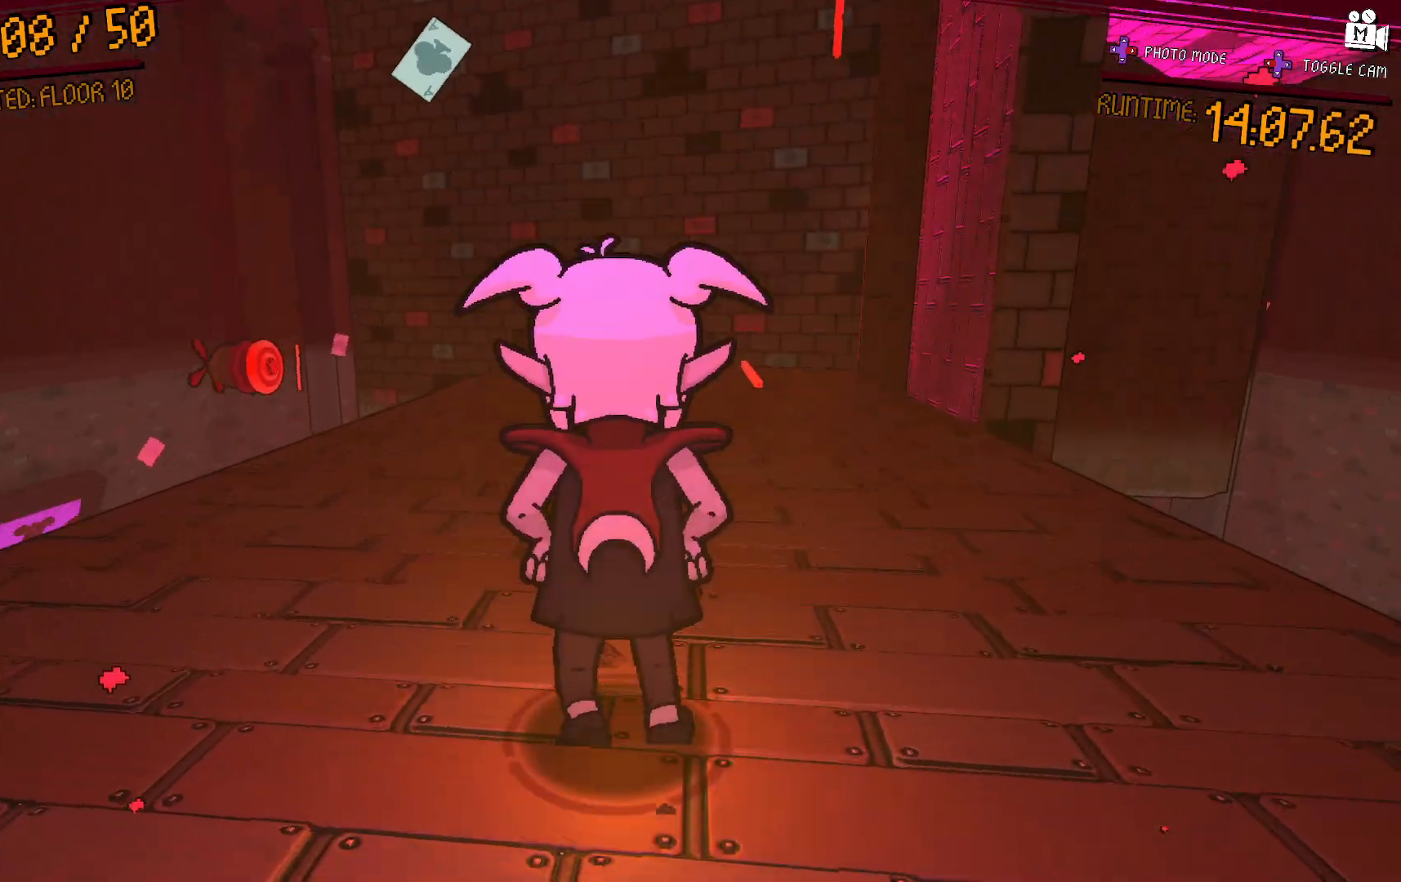
{"dt_ms": 500, "buttons": ["A"], "left_stick": "up-right", "right_stick": "center", "events": [[300, "A", "down"]]}
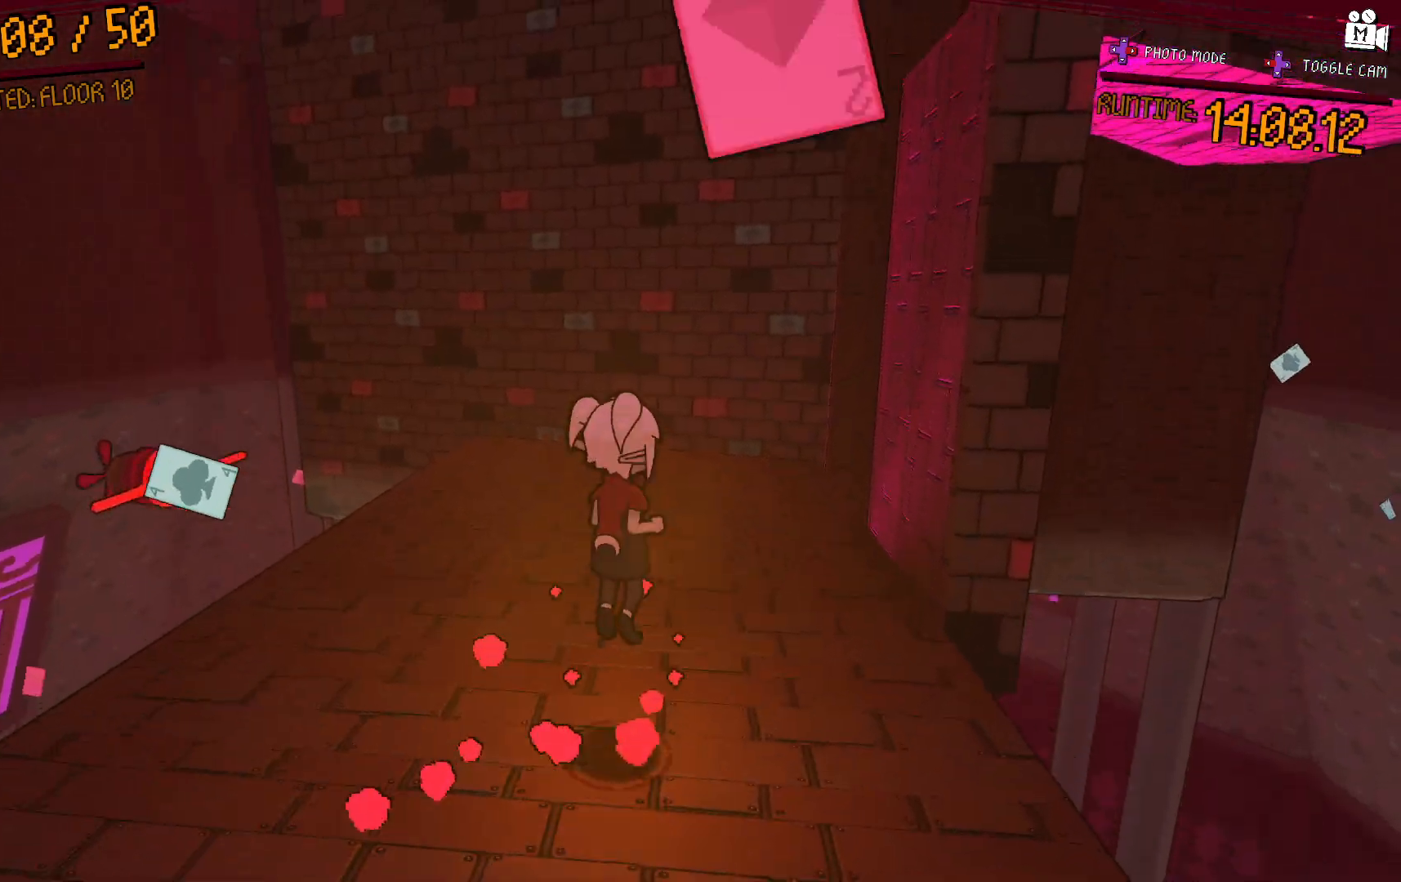
{"dt_ms": 500, "buttons": [], "left_stick": "up-right", "right_stick": "right", "events": [[33, "A", "up"], [33, "left_stick", "up"], [233, "right_stick", "right"], [483, "left_stick", "up-right"]]}
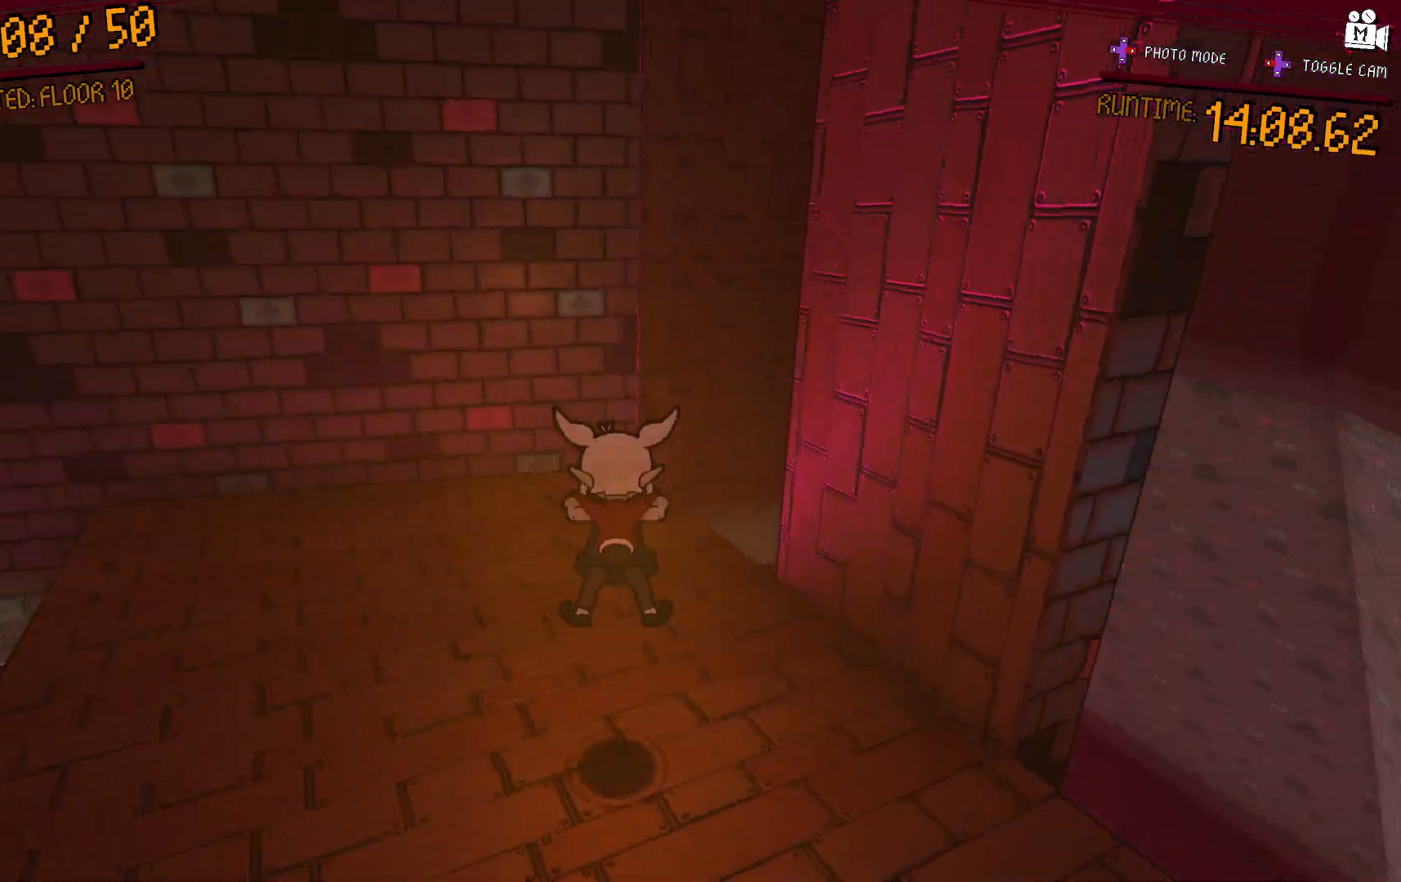
{"dt_ms": 500, "buttons": ["A"], "left_stick": "up", "right_stick": "center", "events": [[100, "right_stick", "center"], [167, "left_stick", "right"], [250, "A", "down"], [317, "left_stick", "down-right"], [417, "left_stick", "up-right"], [483, "left_stick", "up"]]}
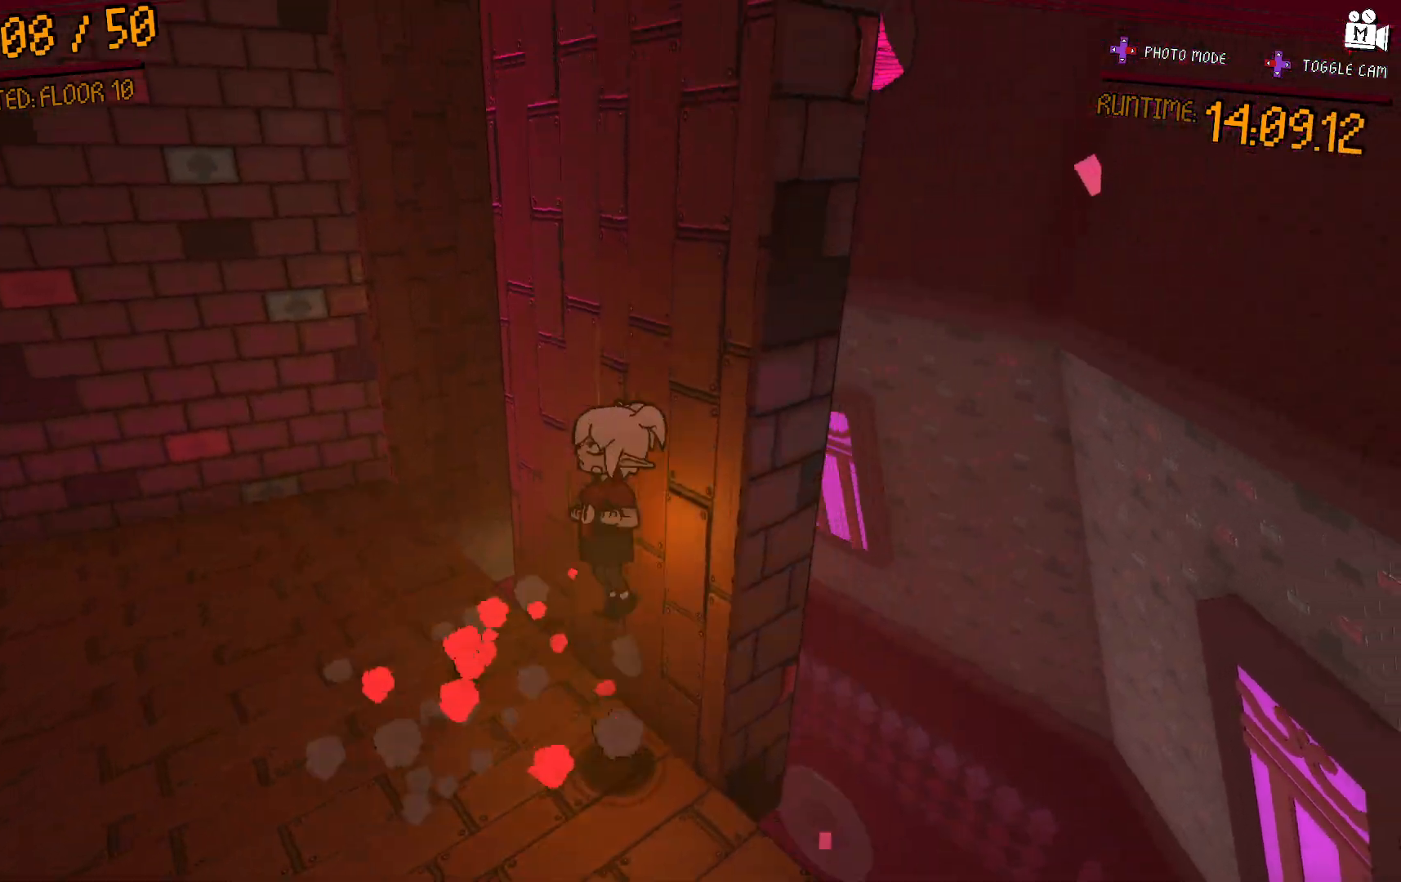
{"dt_ms": 500, "buttons": ["A"], "left_stick": "up-right", "right_stick": "center", "events": [[100, "A", "up"], [133, "left_stick", "up-right"], [183, "A", "down"]]}
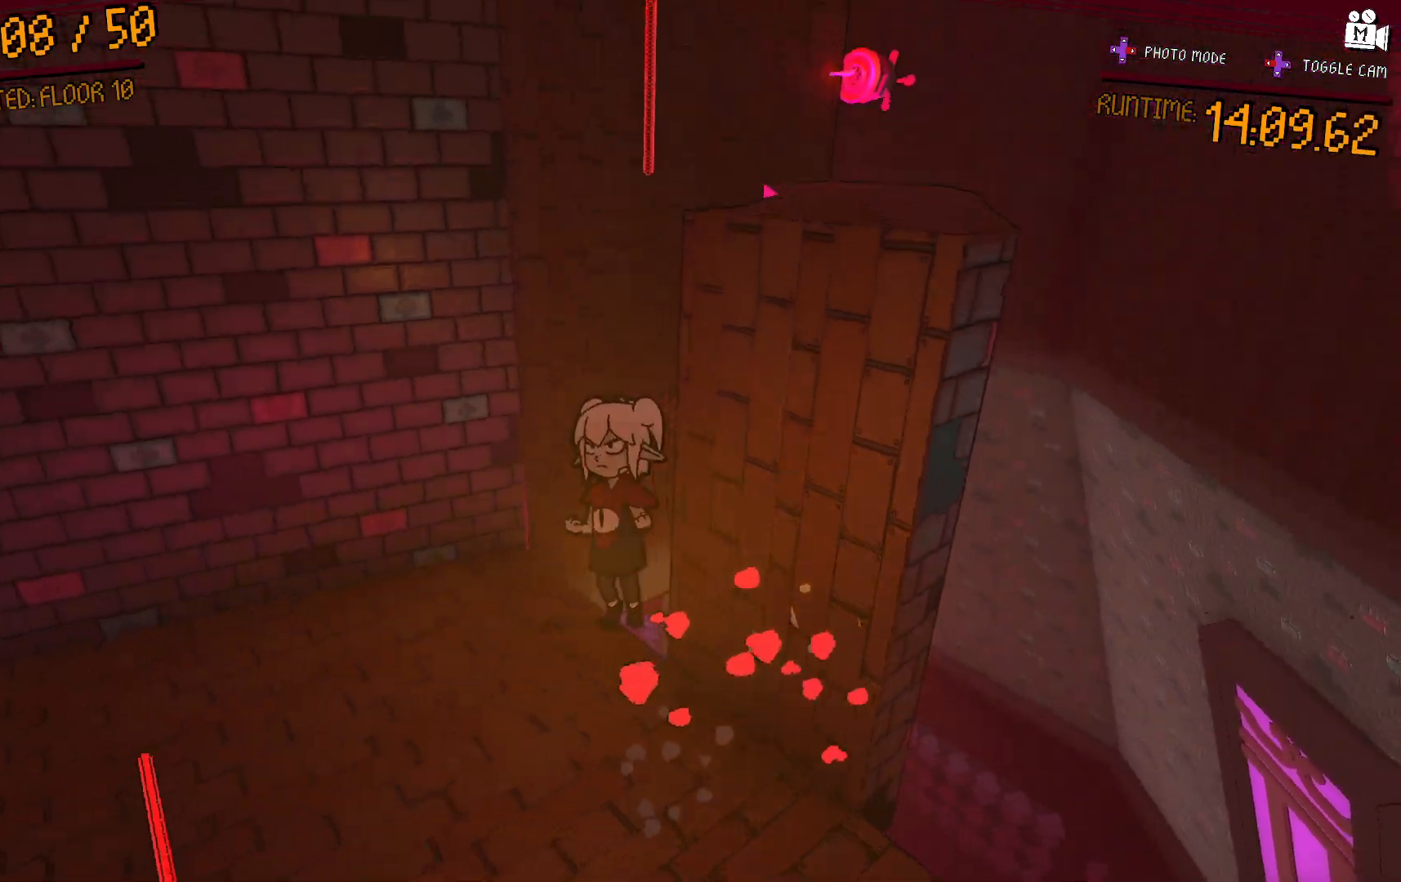
{"dt_ms": 500, "buttons": [], "left_stick": "up-right", "right_stick": "center", "events": [[17, "A", "up"], [117, "A", "down"], [467, "A", "up"]]}
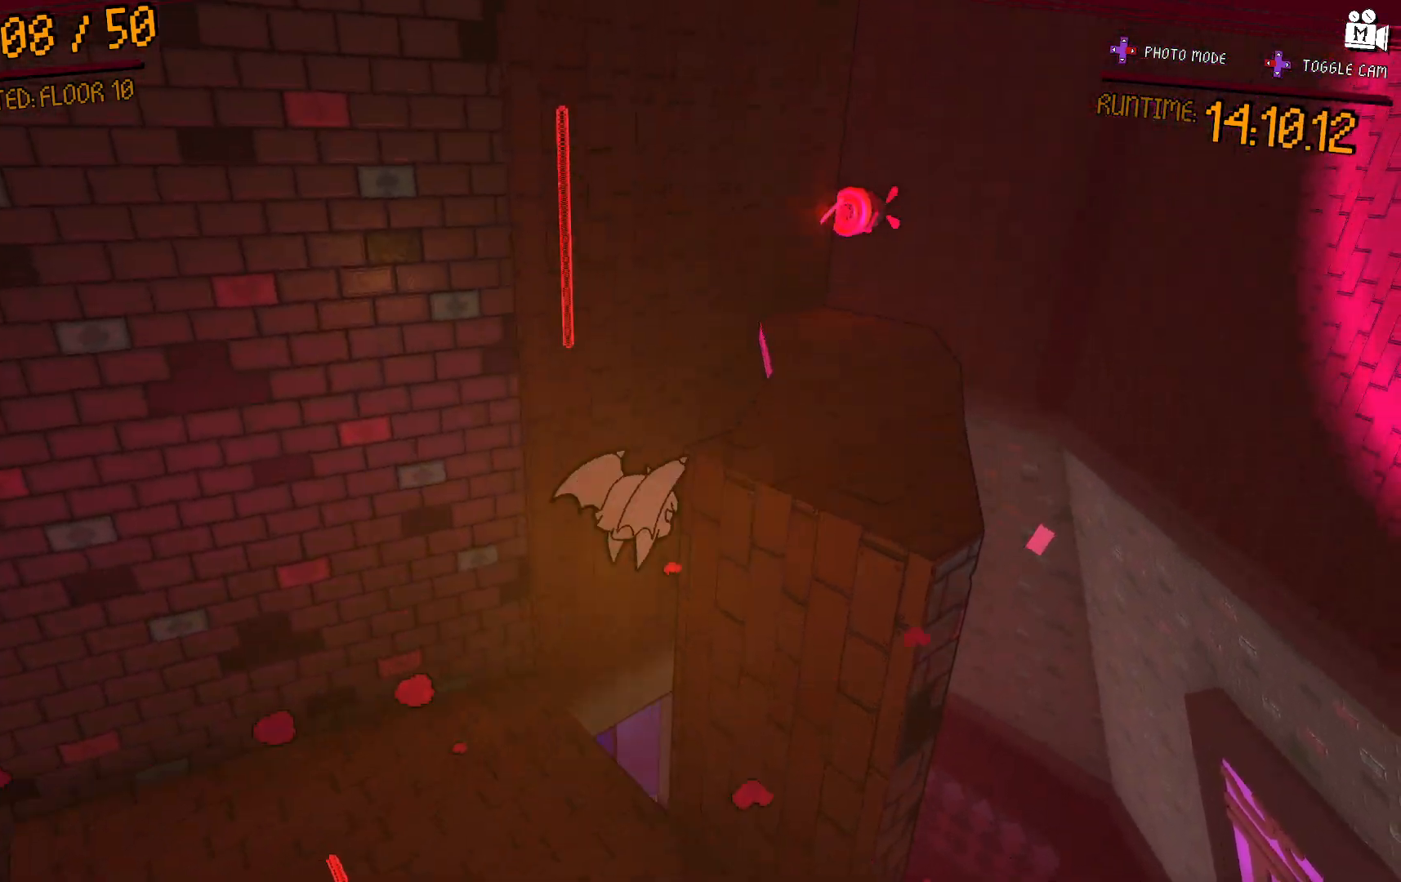
{"dt_ms": 500, "buttons": [], "left_stick": "up-right", "right_stick": "center", "events": [[83, "A", "down"], [350, "A", "up"]]}
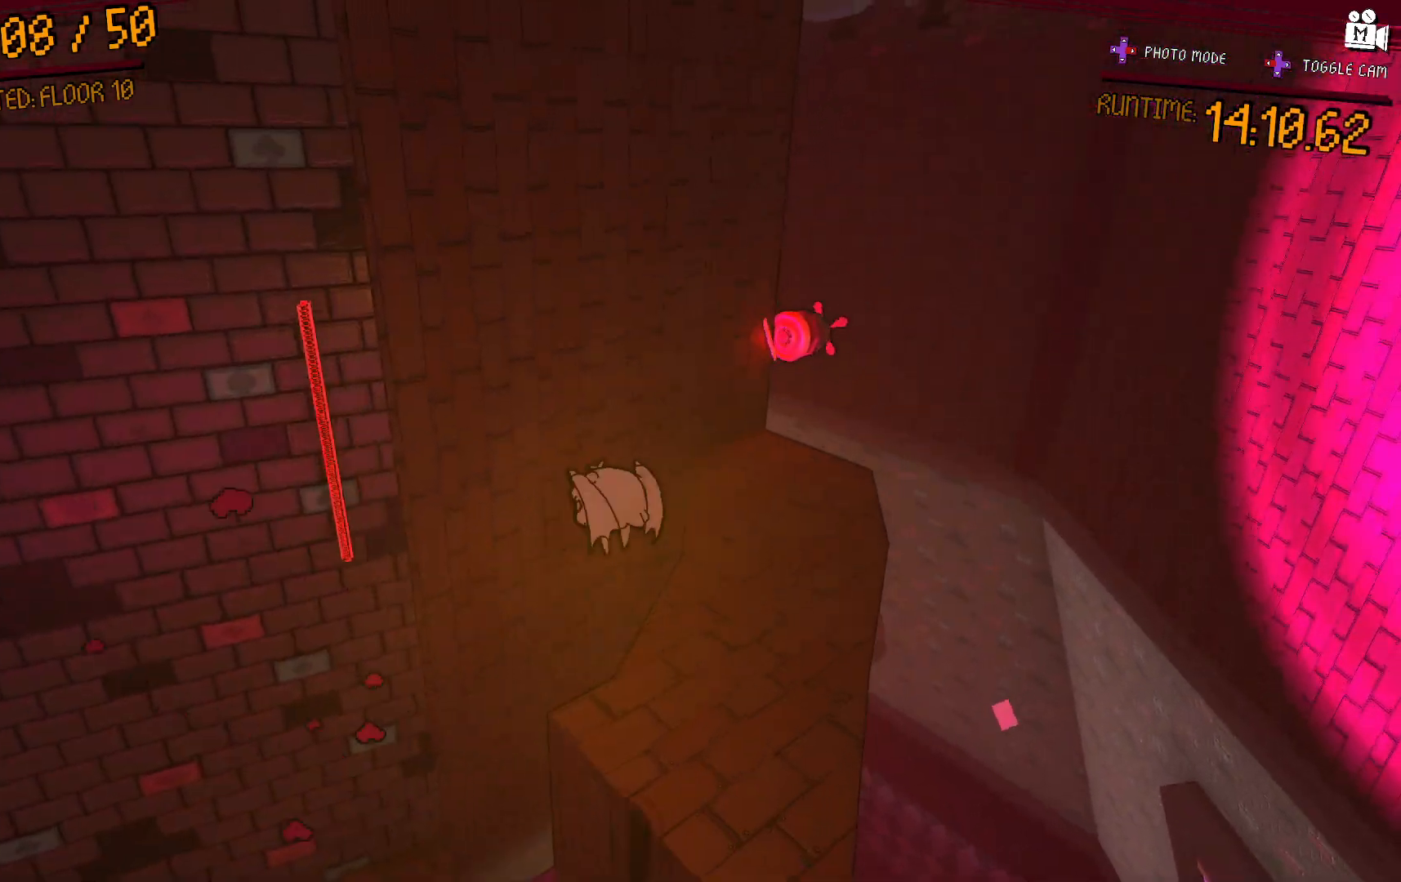
{"dt_ms": 500, "buttons": [], "left_stick": "center", "right_stick": "left", "events": [[233, "right_stick", "left"], [300, "left_stick", "center"]]}
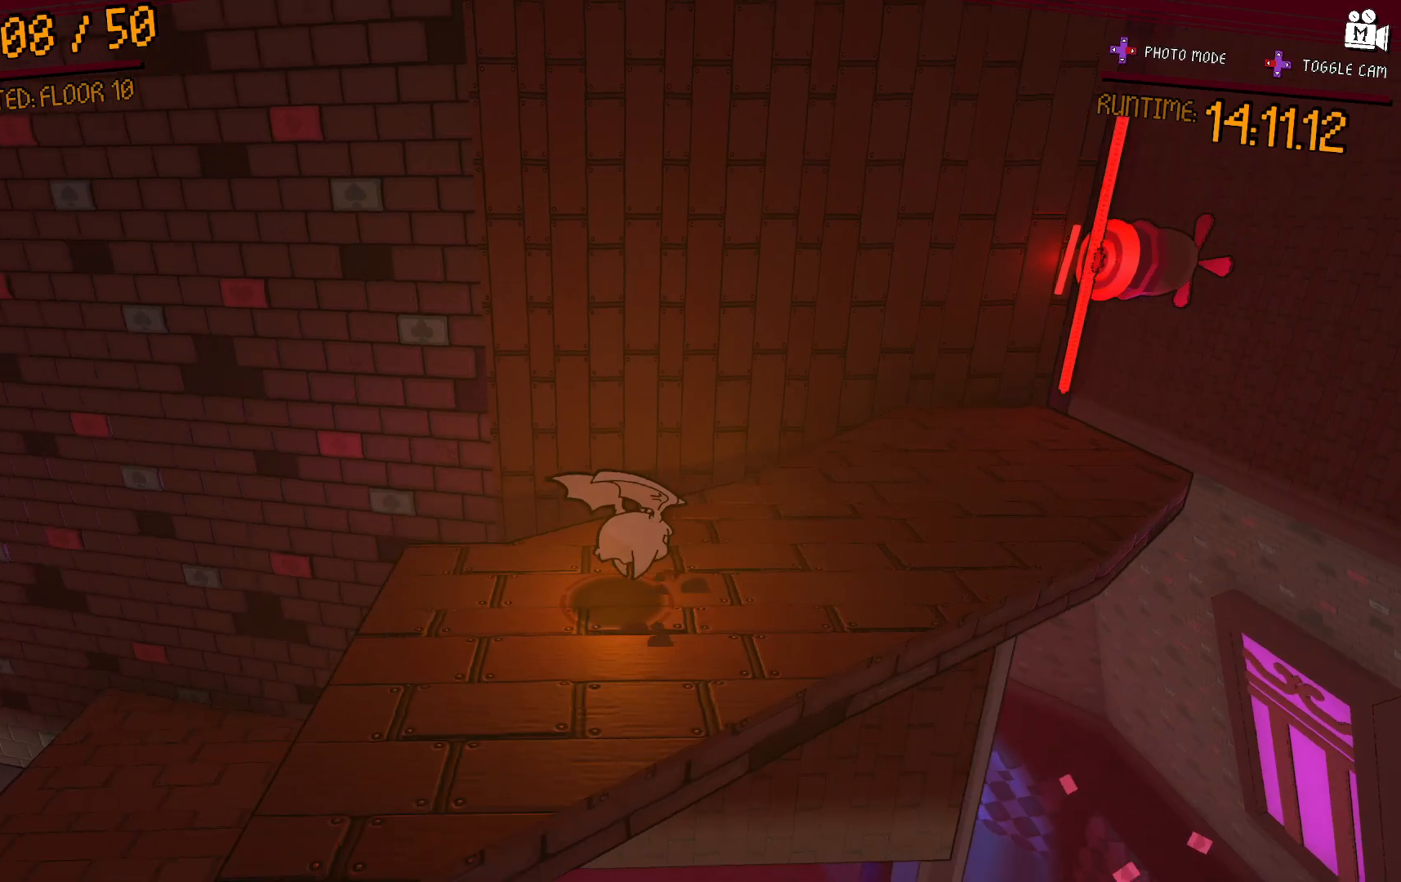
{"dt_ms": 500, "buttons": [], "left_stick": "center", "right_stick": "left", "events": [[250, "right_stick", "center"], [500, "right_stick", "left"]]}